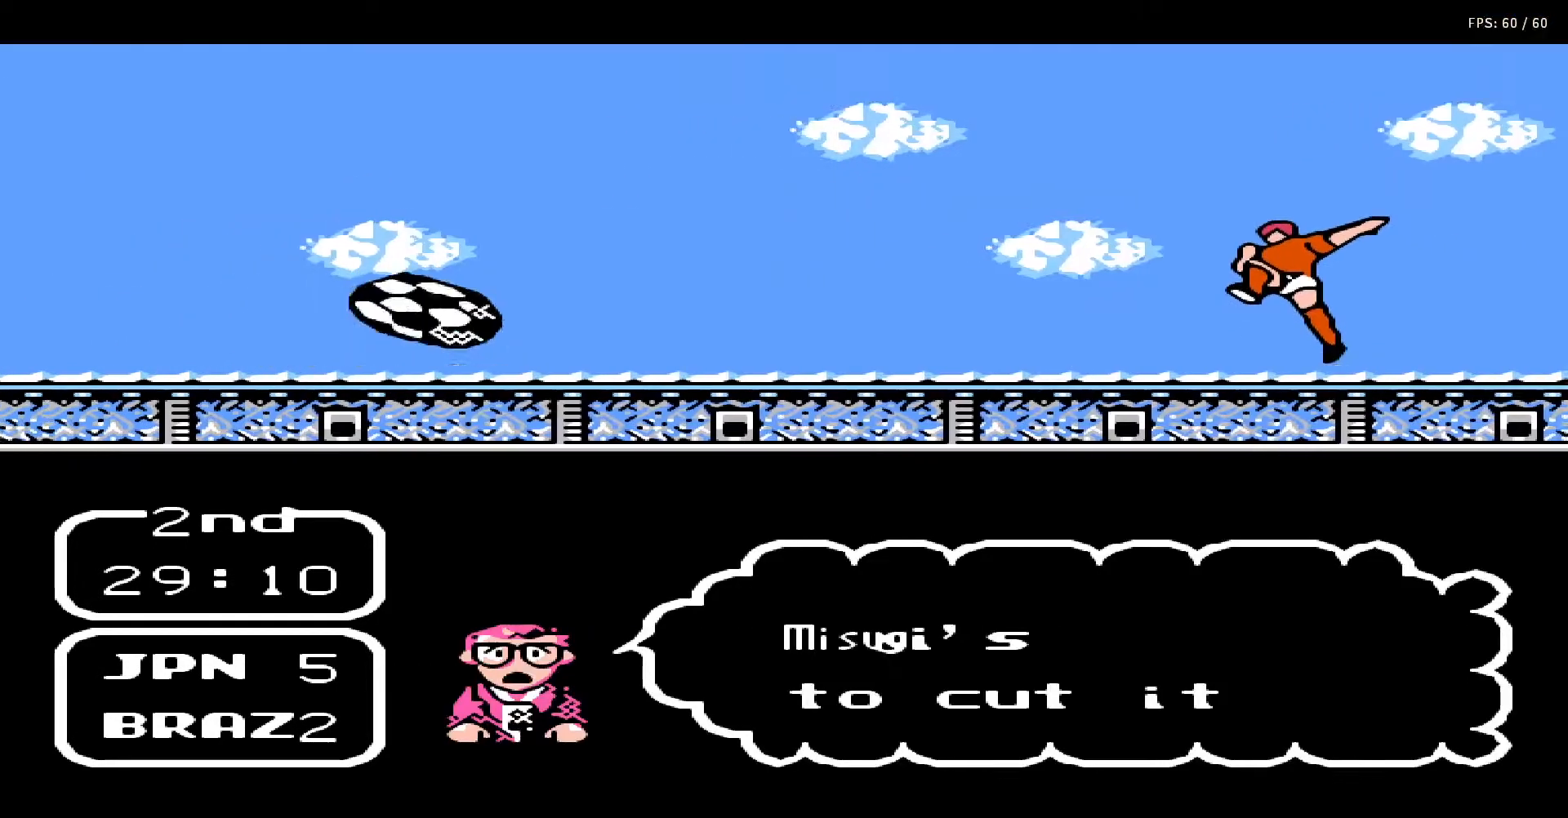
Gameplay with a controller (Nintendo layout); each line is a JSON object with the inputs held at the frame after it. "events" lists button and stick changes between this image and that frame as [ms after this image, input, new state], when the widget could be followed in between. Not read: L3 R3.
{"buttons": ["A", "B", "DPAD_UP"], "events": [[67, "A", "down"], [67, "DPAD_RIGHT", "down"], [67, "DPAD_UP", "down"], [100, "B", "down"], [133, "DPAD_RIGHT", "up"], [167, "B", "up"], [167, "DPAD_UP", "up"], [183, "A", "up"], [200, "DPAD_RIGHT", "down"], [200, "DPAD_UP", "down"], [250, "A", "down"], [250, "B", "down"], [300, "DPAD_RIGHT", "up"], [300, "DPAD_UP", "up"], [333, "B", "up"], [333, "DPAD_UP", "down"], [367, "A", "up"], [367, "DPAD_RIGHT", "down"], [433, "A", "down"], [433, "B", "down"], [433, "DPAD_RIGHT", "up"], [433, "DPAD_UP", "up"], [483, "DPAD_UP", "down"]]}
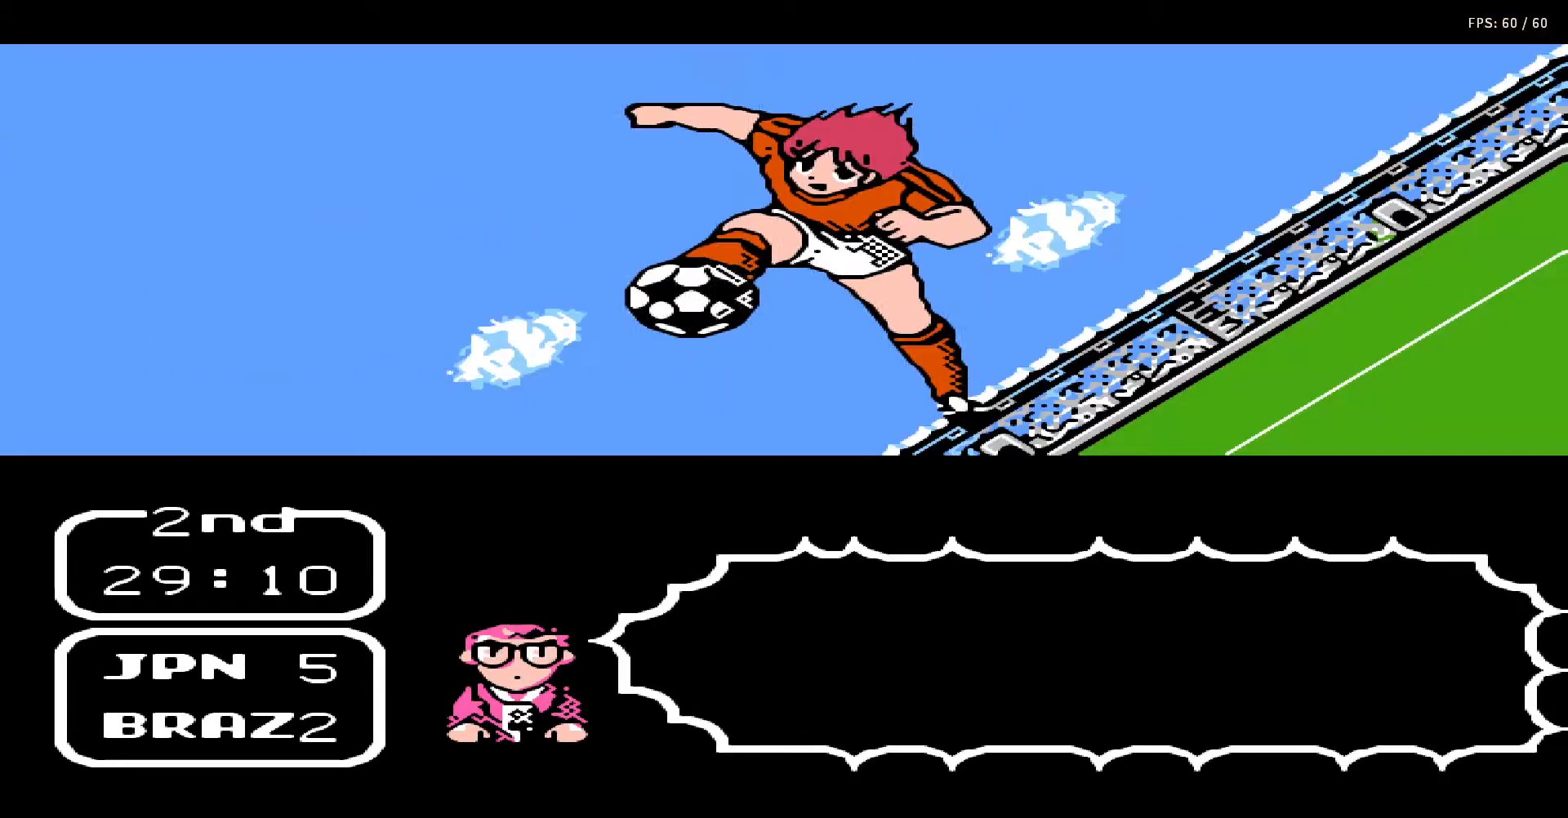
{"buttons": ["DPAD_DOWN"], "events": [[17, "B", "up"], [17, "DPAD_RIGHT", "down"], [33, "A", "up"], [67, "DPAD_RIGHT", "up"], [67, "DPAD_UP", "up"], [100, "A", "down"], [100, "B", "down"], [133, "DPAD_RIGHT", "down"], [133, "DPAD_UP", "down"], [200, "A", "up"], [200, "B", "up"], [200, "DPAD_RIGHT", "up"], [233, "DPAD_UP", "up"], [400, "DPAD_DOWN", "down"]]}
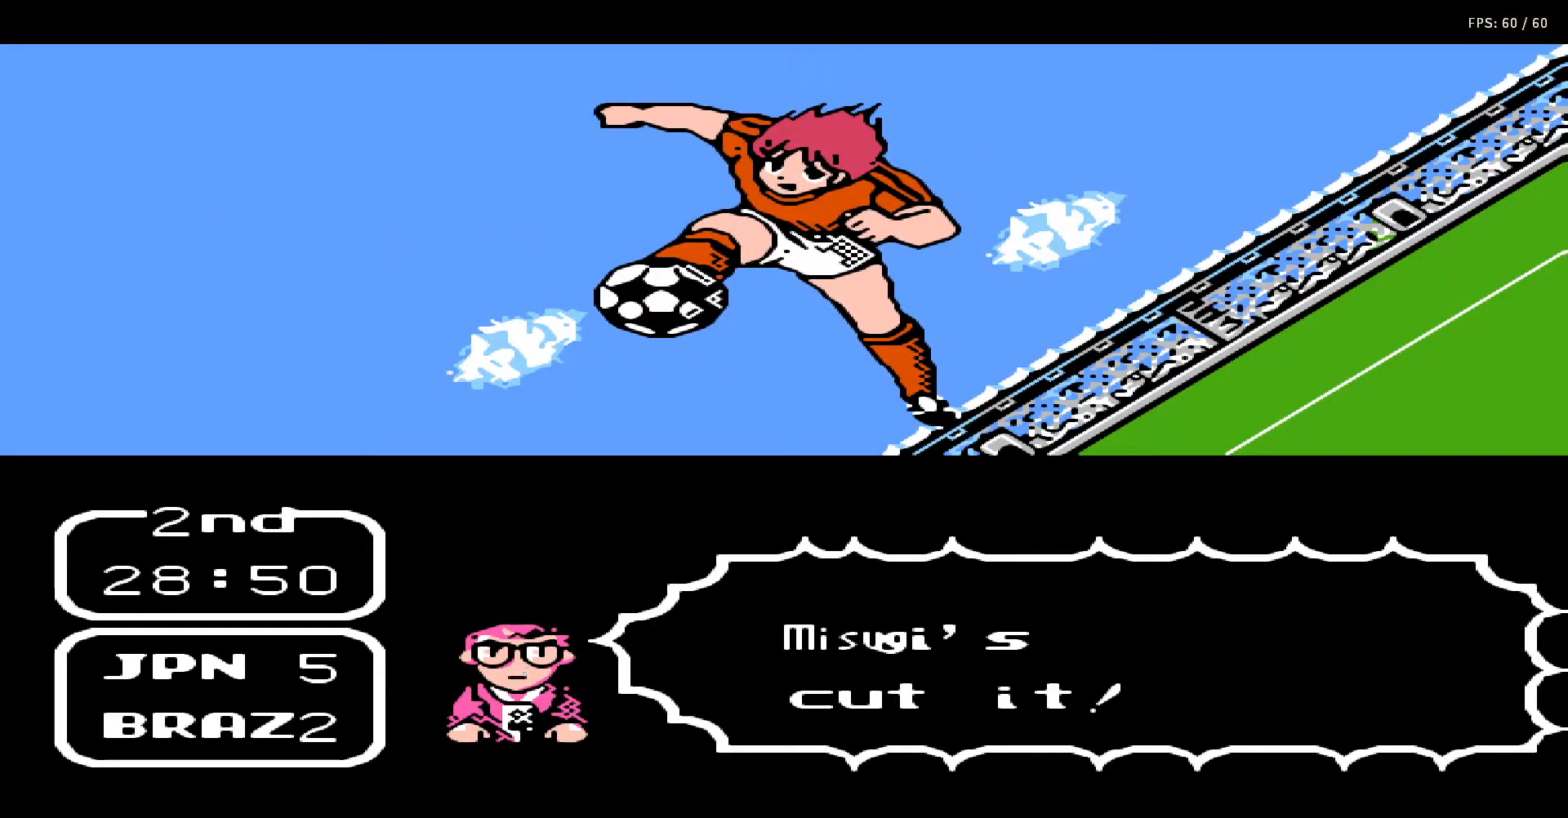
{"buttons": ["DPAD_DOWN"], "events": []}
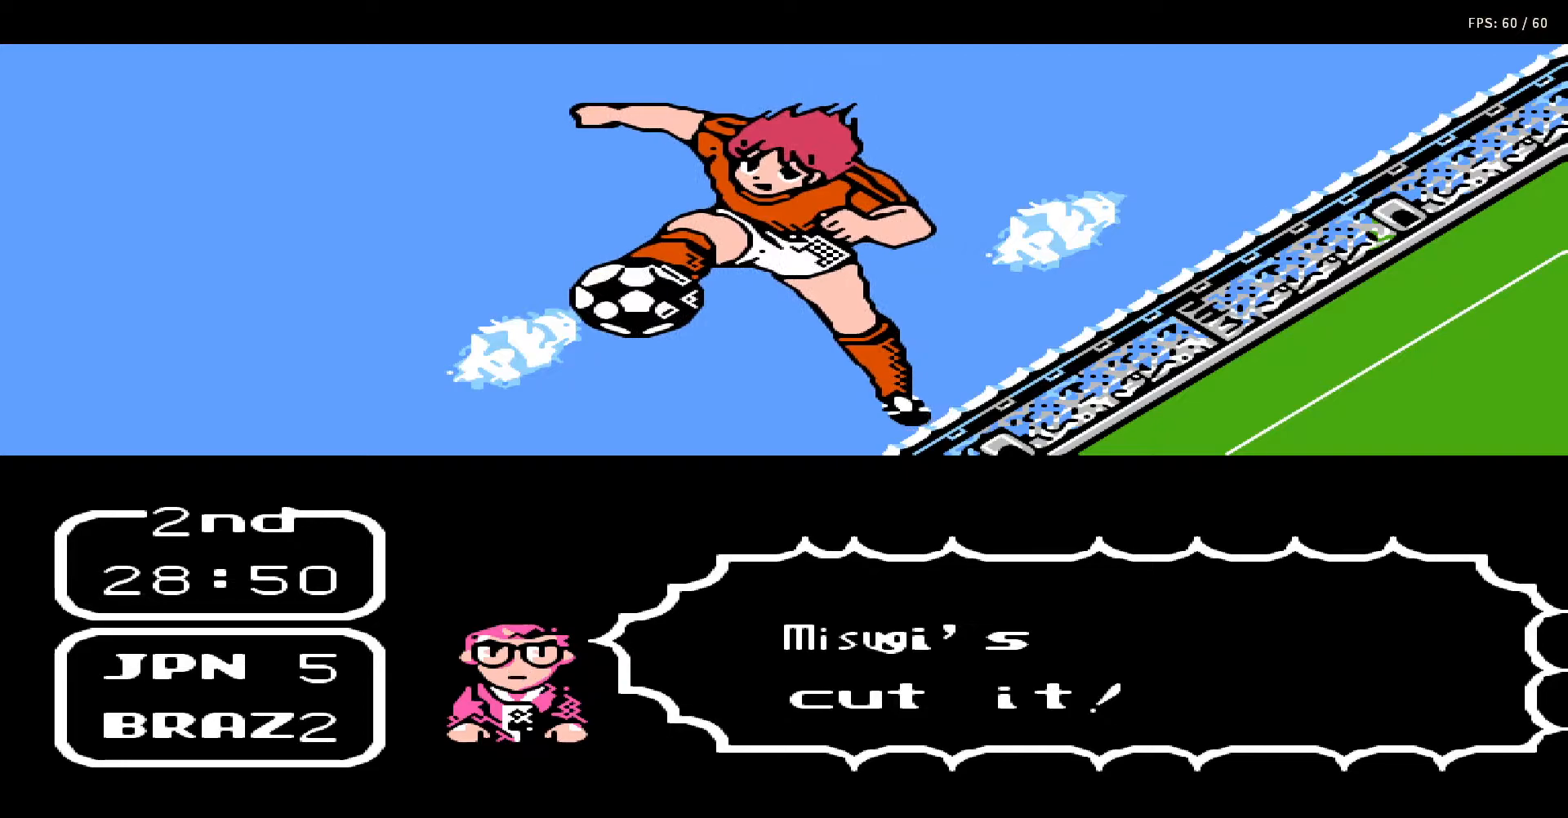
{"buttons": ["DPAD_DOWN", "DPAD_LEFT"], "events": [[183, "DPAD_LEFT", "down"]]}
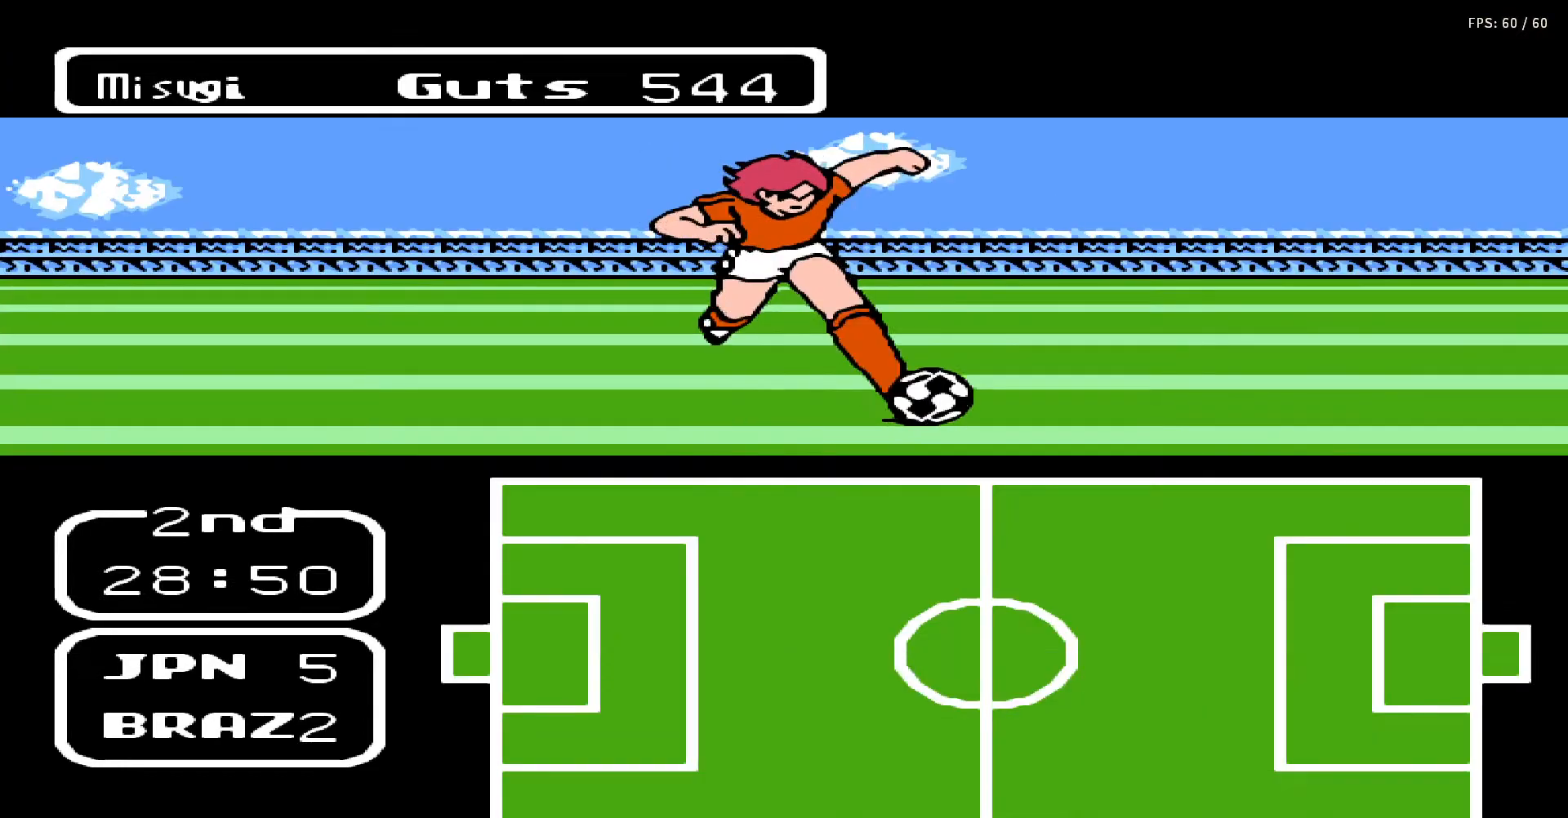
{"buttons": ["DPAD_DOWN", "DPAD_RIGHT"], "events": [[183, "DPAD_LEFT", "up"], [467, "DPAD_RIGHT", "down"]]}
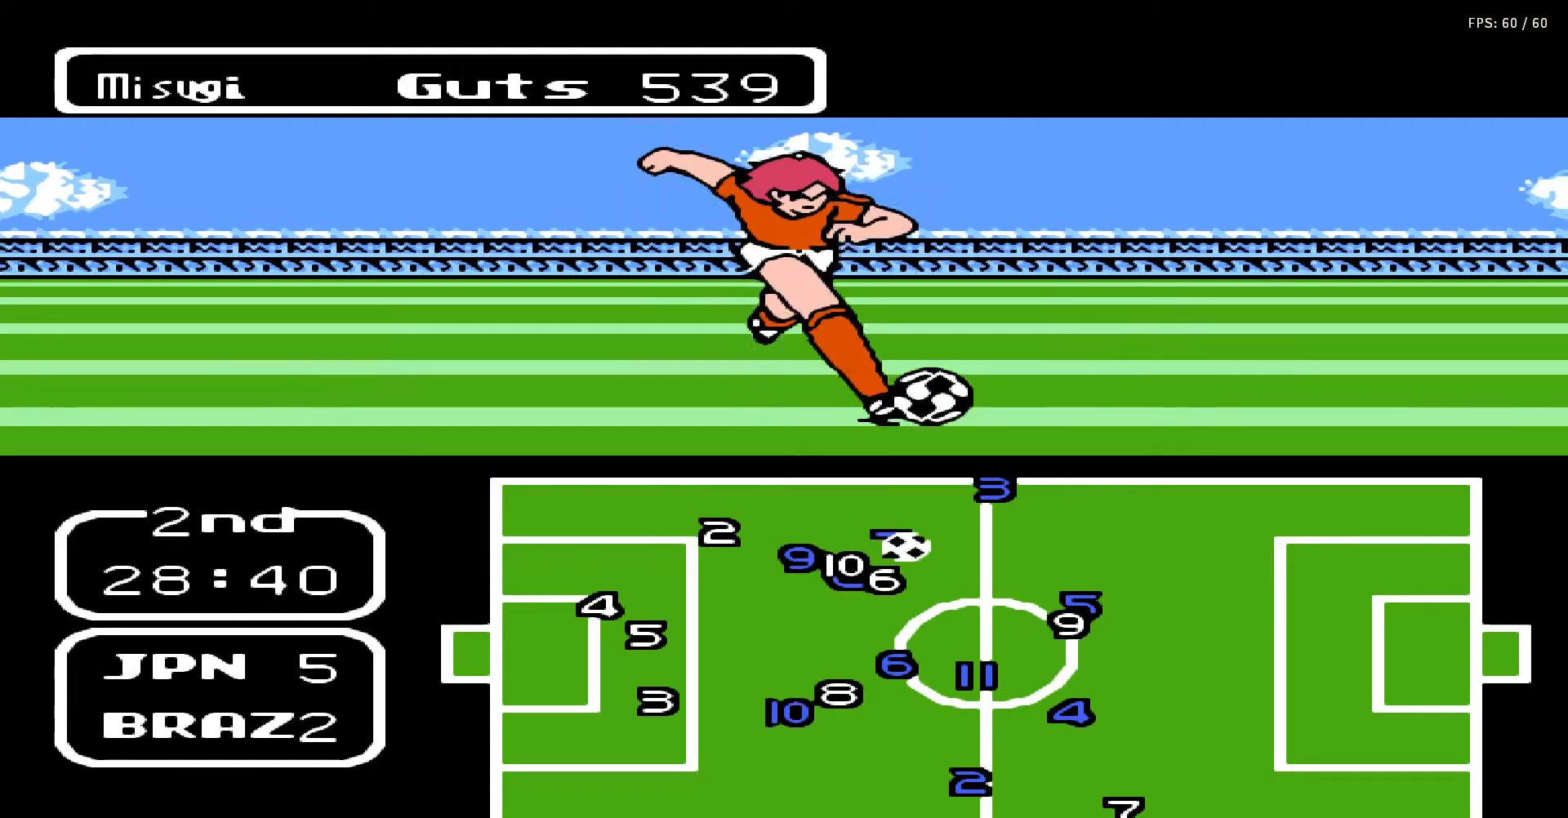
{"buttons": ["DPAD_DOWN", "DPAD_RIGHT"], "events": []}
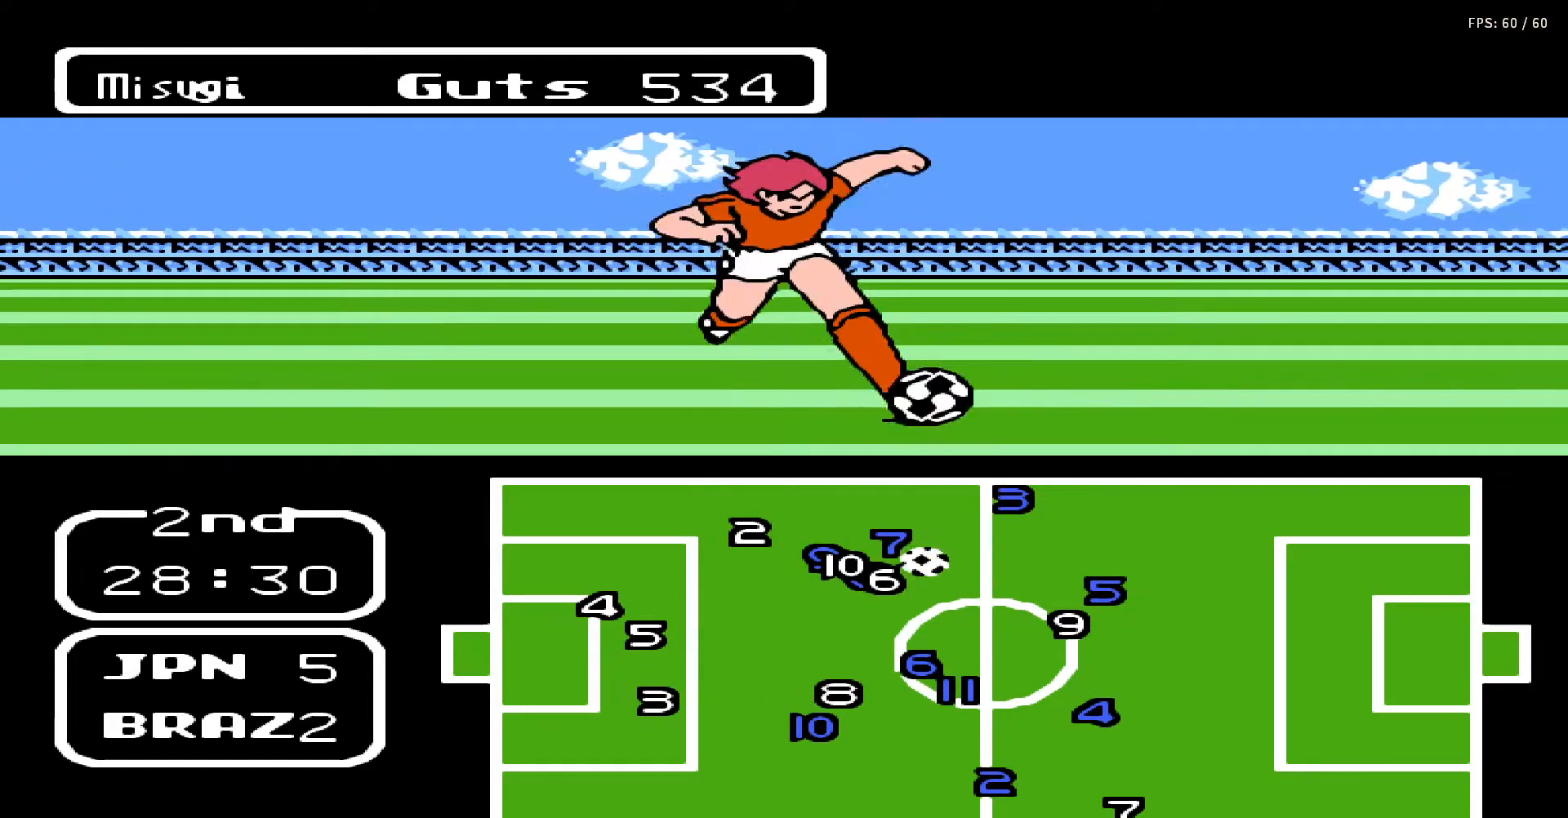
{"buttons": ["DPAD_DOWN", "DPAD_RIGHT"], "events": []}
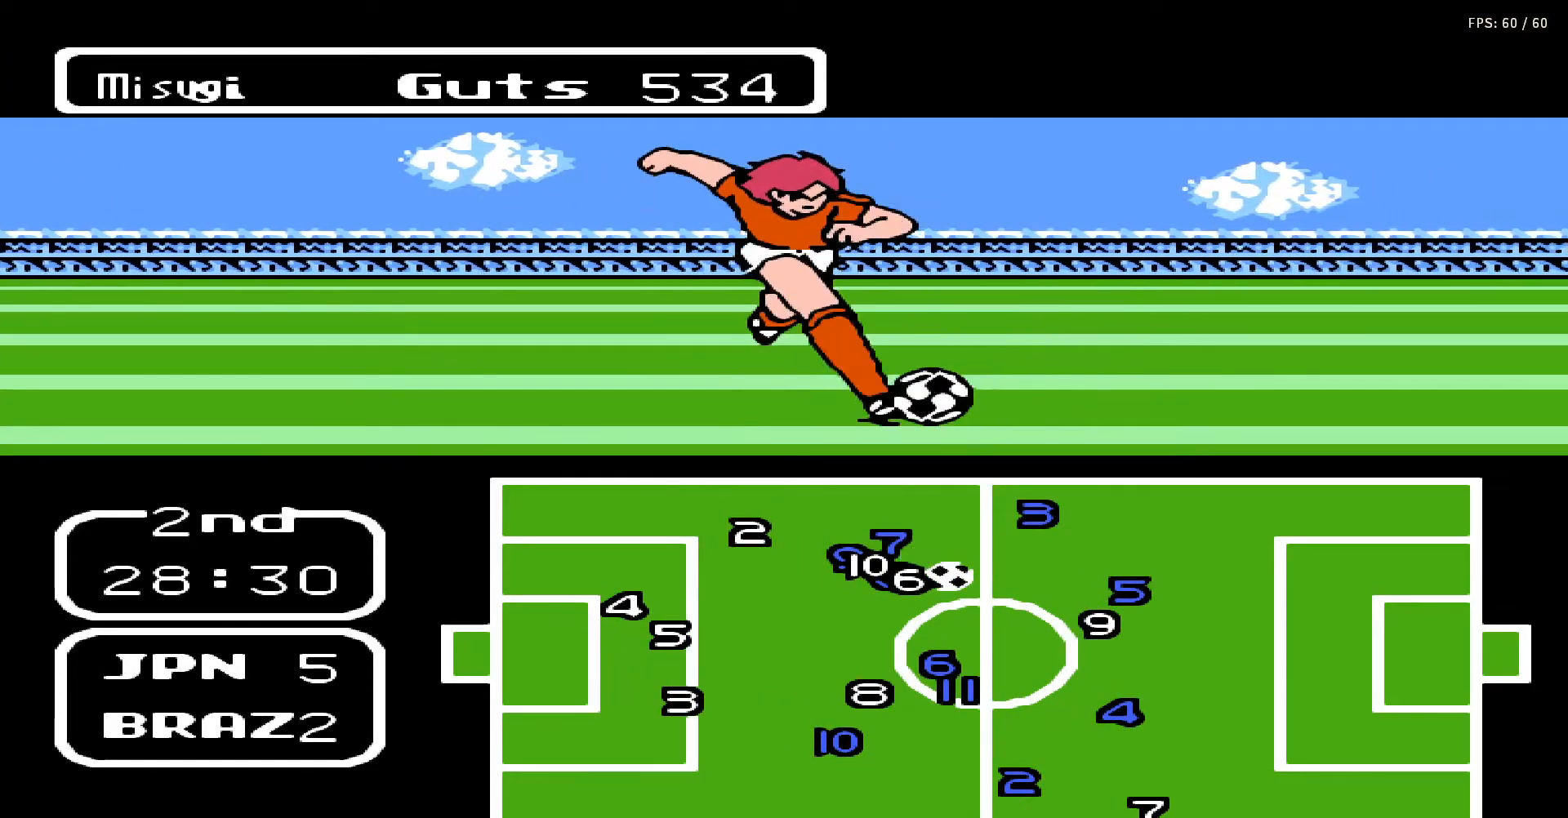
{"buttons": [], "events": [[50, "B", "down"], [267, "B", "up"], [350, "DPAD_RIGHT", "up"], [367, "DPAD_DOWN", "up"]]}
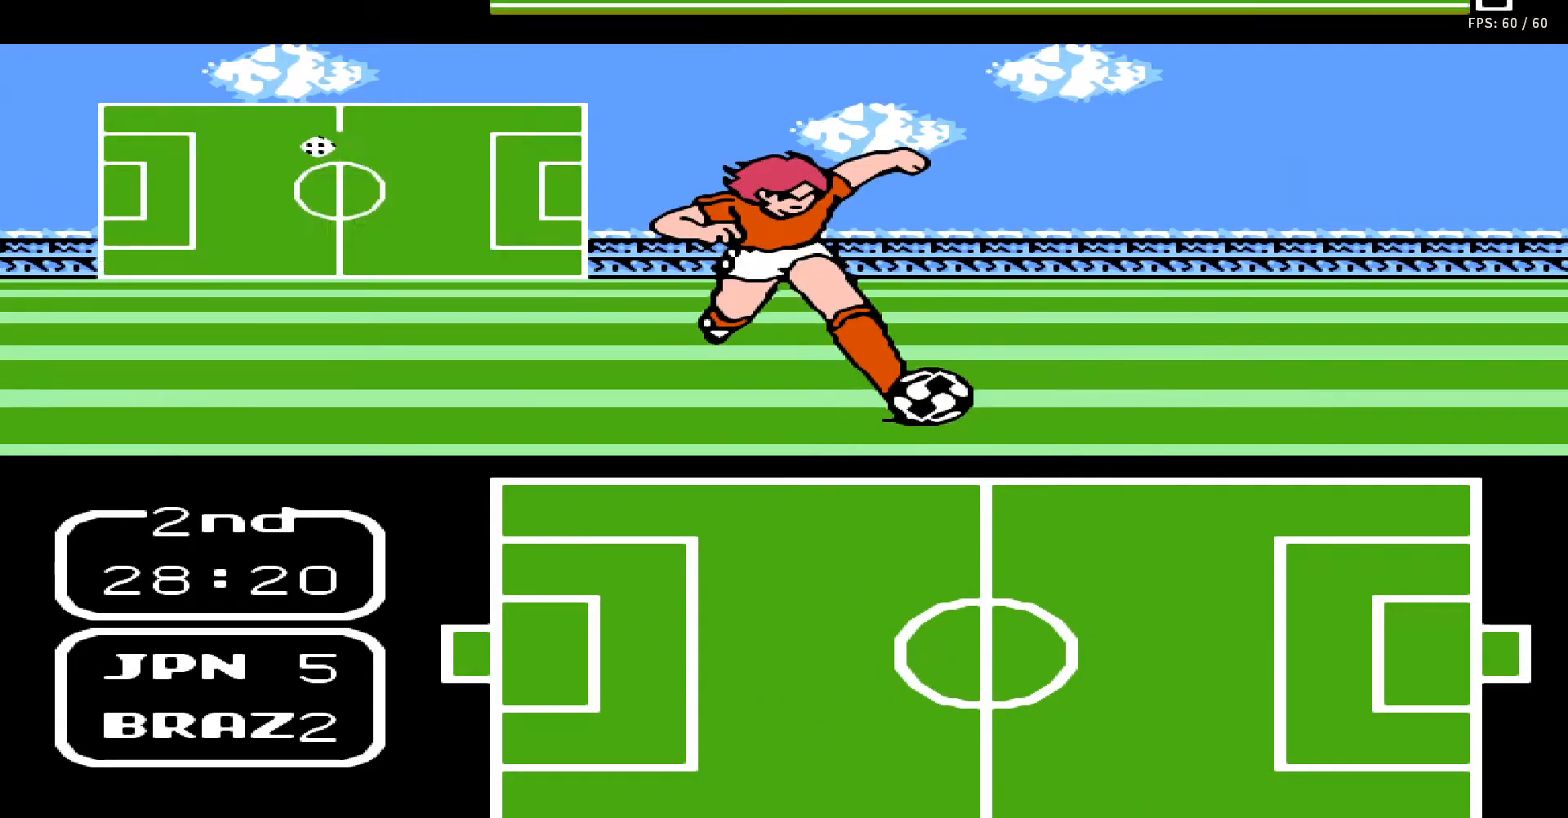
{"buttons": [], "events": []}
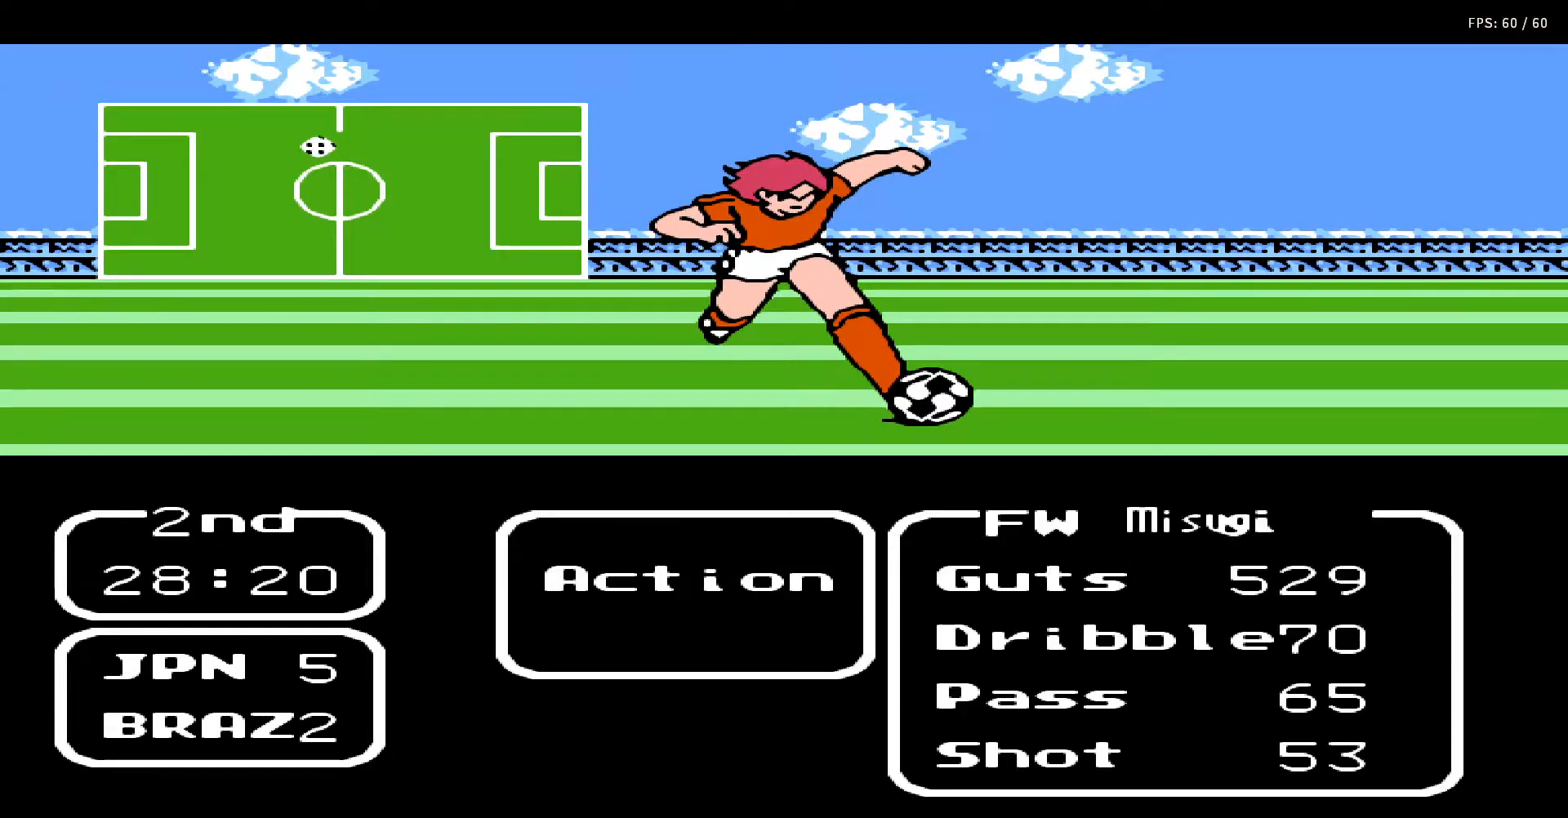
{"buttons": [], "events": [[200, "DPAD_LEFT", "down"], [300, "DPAD_LEFT", "up"], [367, "A", "down"], [500, "A", "up"]]}
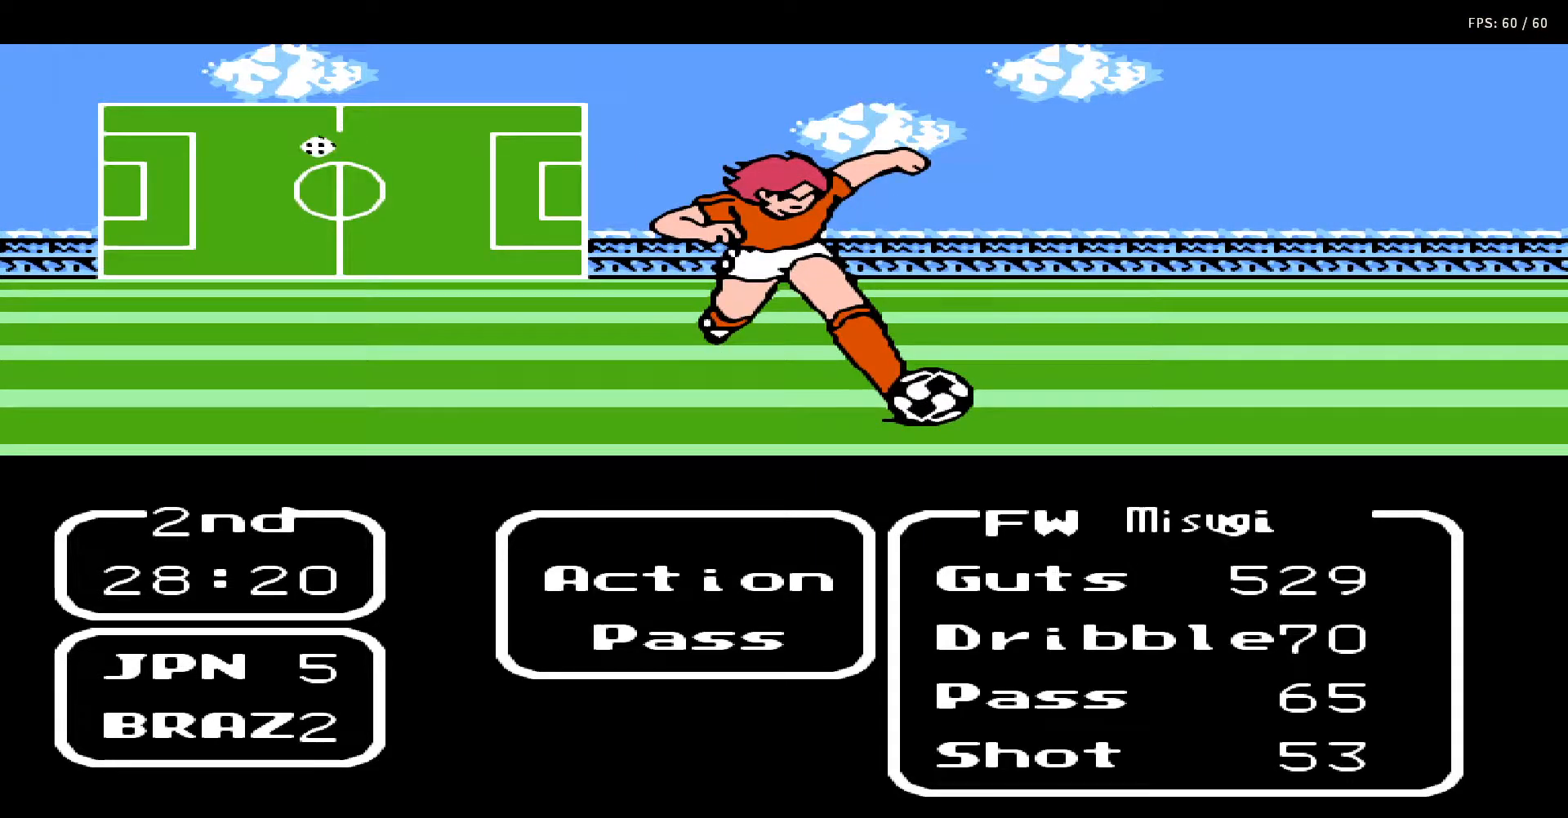
{"buttons": ["DPAD_RIGHT"], "events": [[183, "DPAD_RIGHT", "down"], [283, "DPAD_RIGHT", "up"], [350, "DPAD_RIGHT", "down"], [417, "DPAD_RIGHT", "up"], [483, "DPAD_RIGHT", "down"]]}
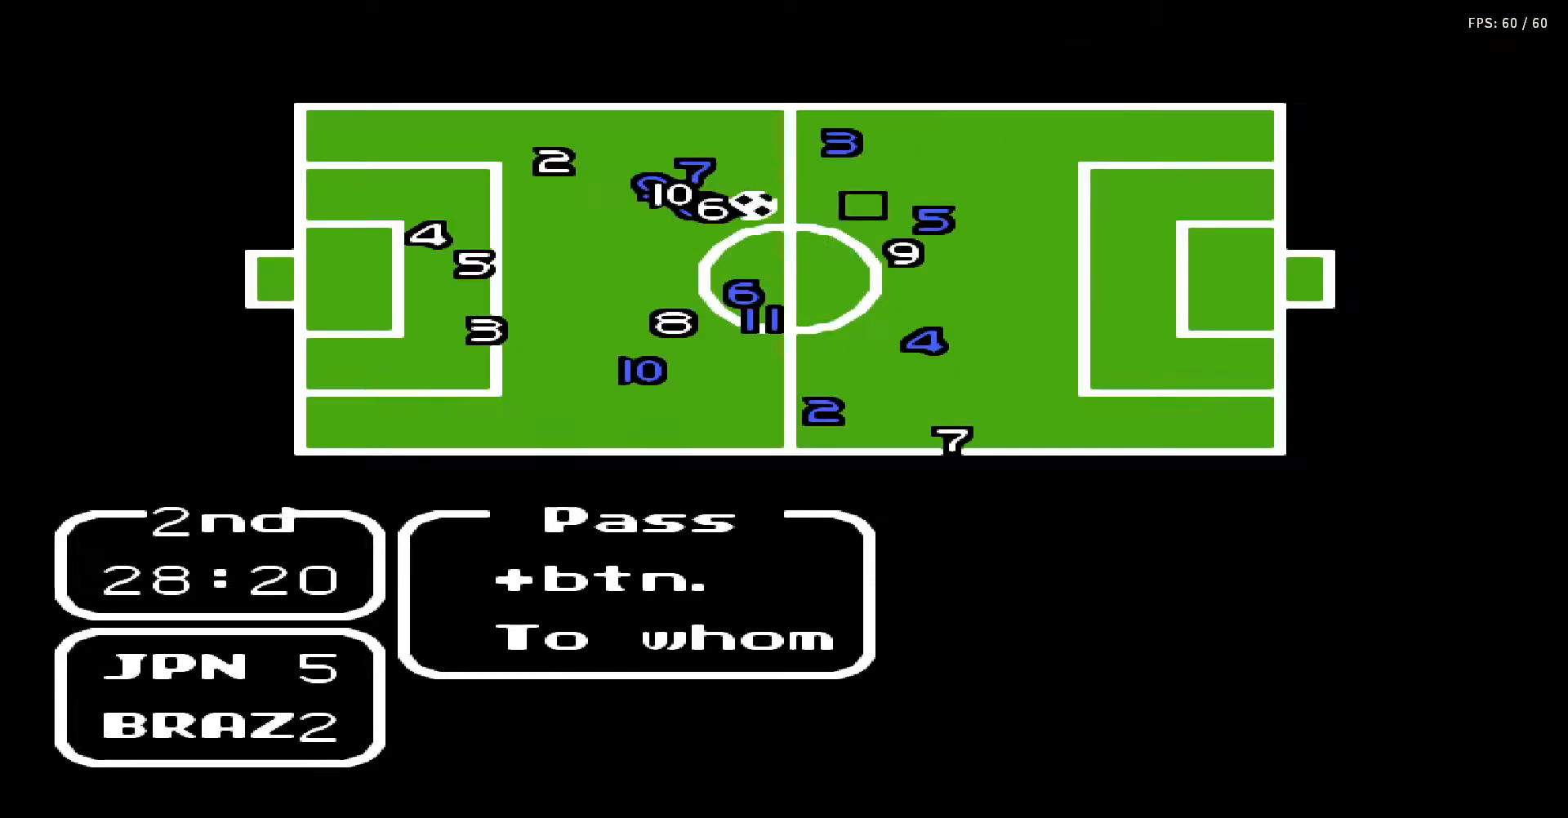
{"buttons": ["DPAD_DOWN"], "events": [[67, "DPAD_RIGHT", "up"], [267, "DPAD_DOWN", "down"], [400, "DPAD_DOWN", "up"], [450, "DPAD_DOWN", "down"]]}
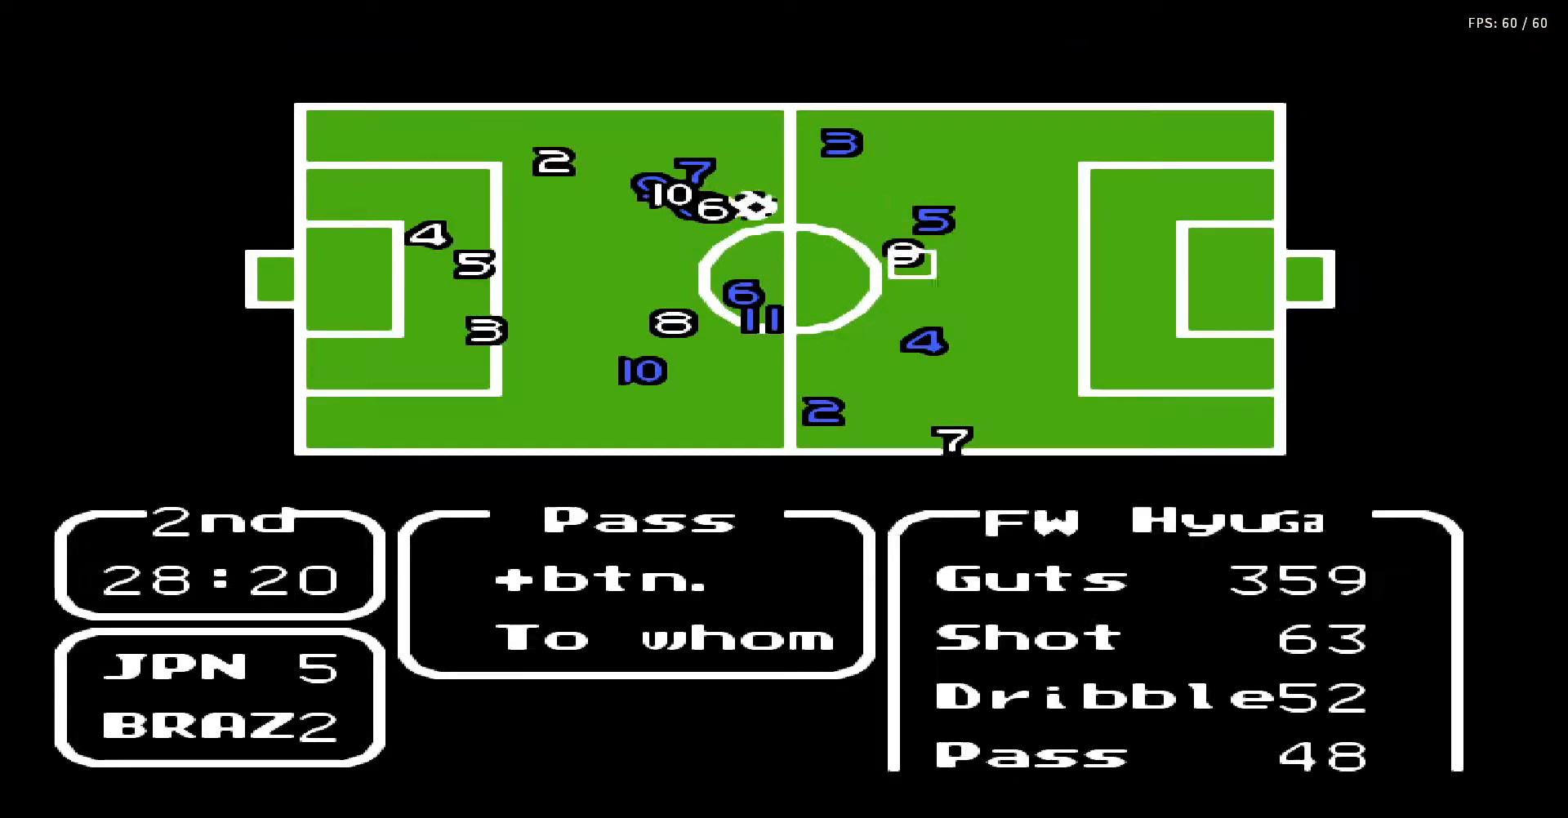
{"buttons": [], "events": [[33, "DPAD_DOWN", "up"], [333, "DPAD_UP", "down"], [433, "DPAD_UP", "up"]]}
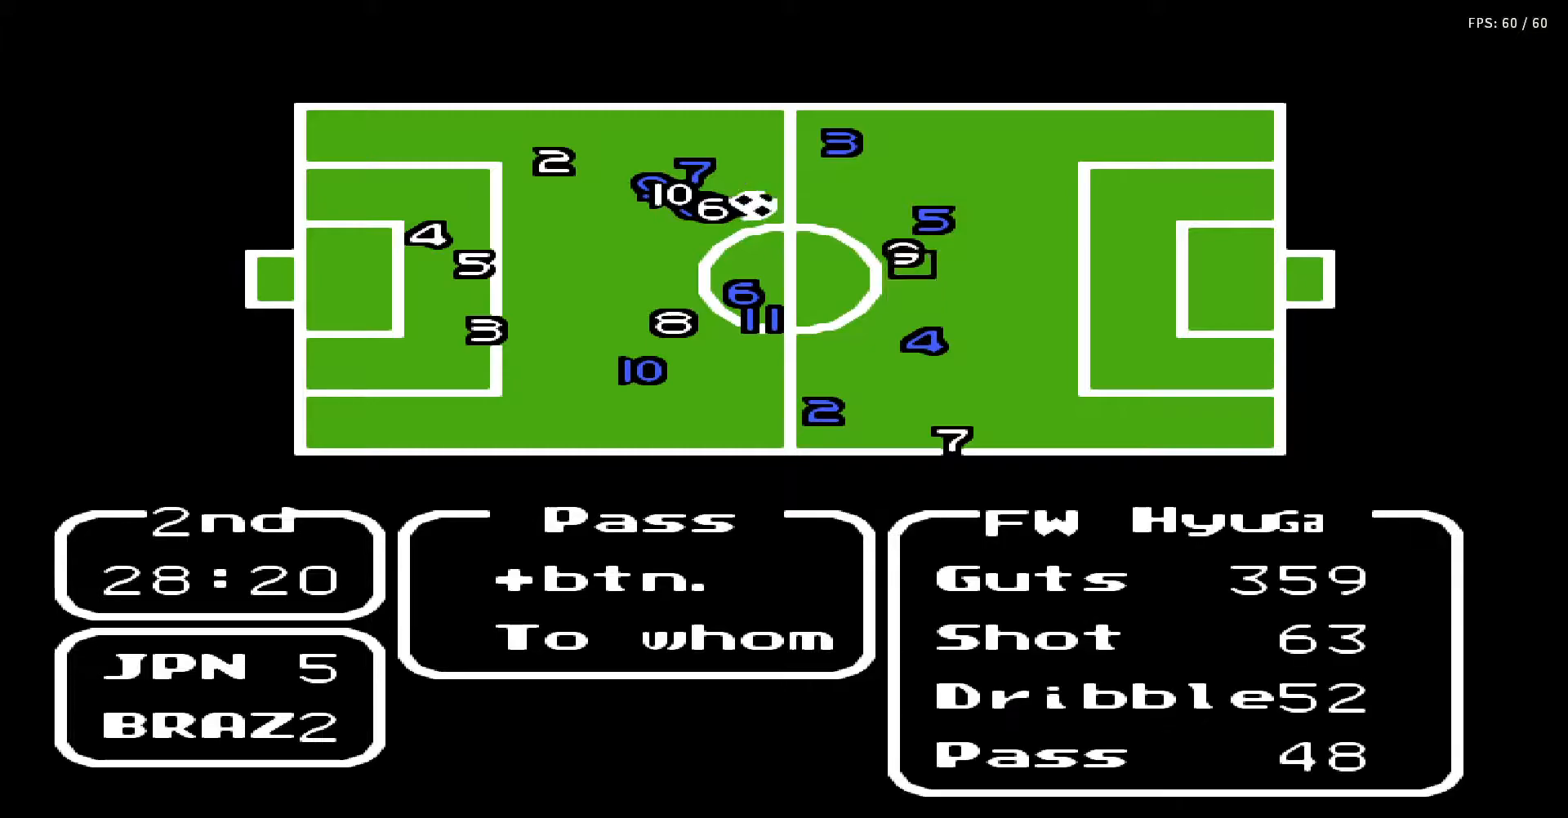
{"buttons": ["B"], "events": [[400, "B", "down"]]}
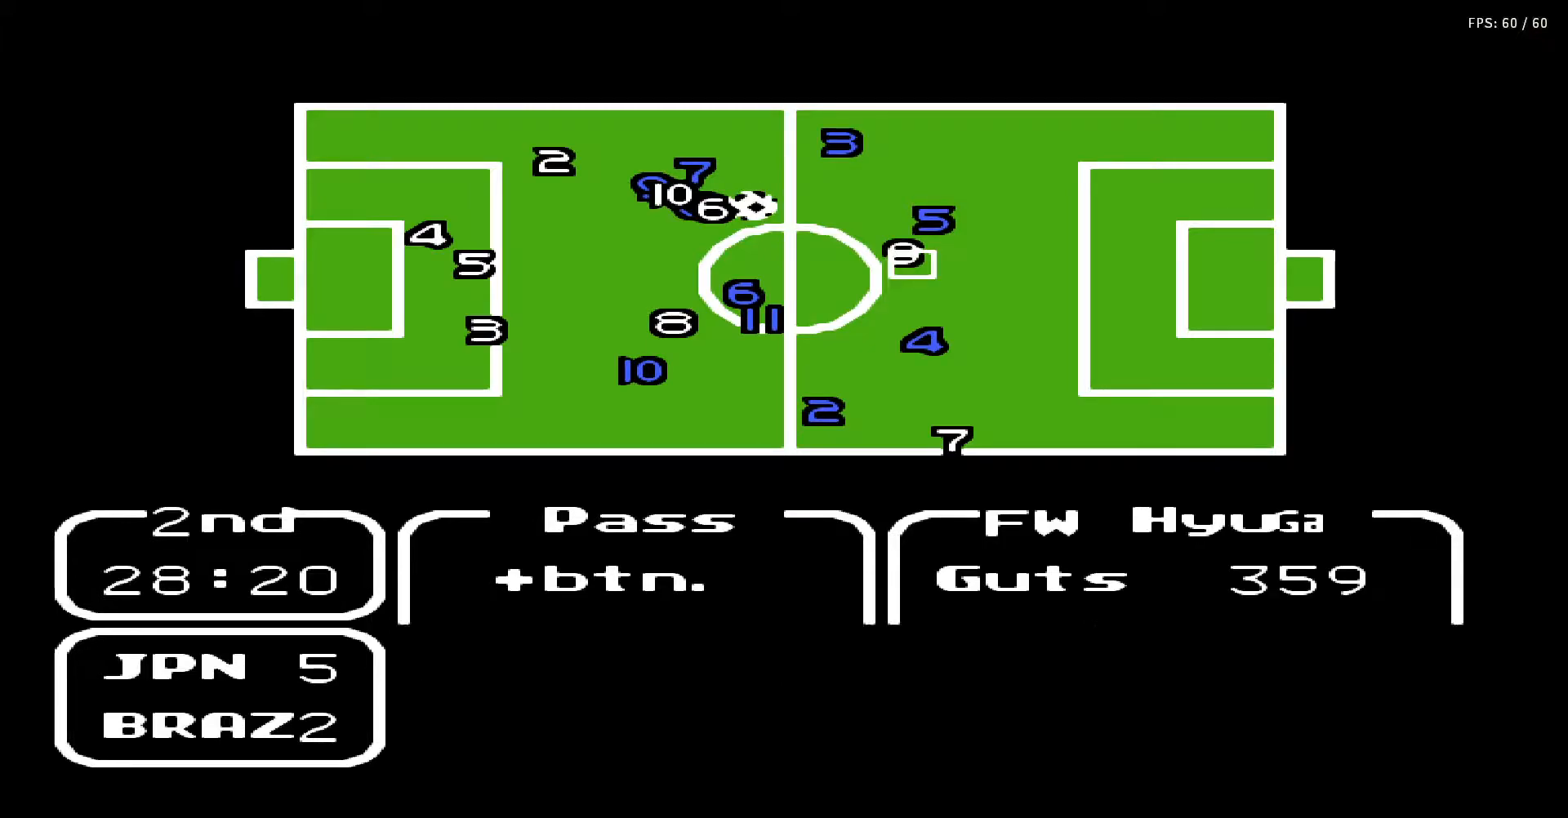
{"buttons": [], "events": [[33, "B", "up"], [383, "DPAD_DOWN", "down"], [483, "DPAD_DOWN", "up"]]}
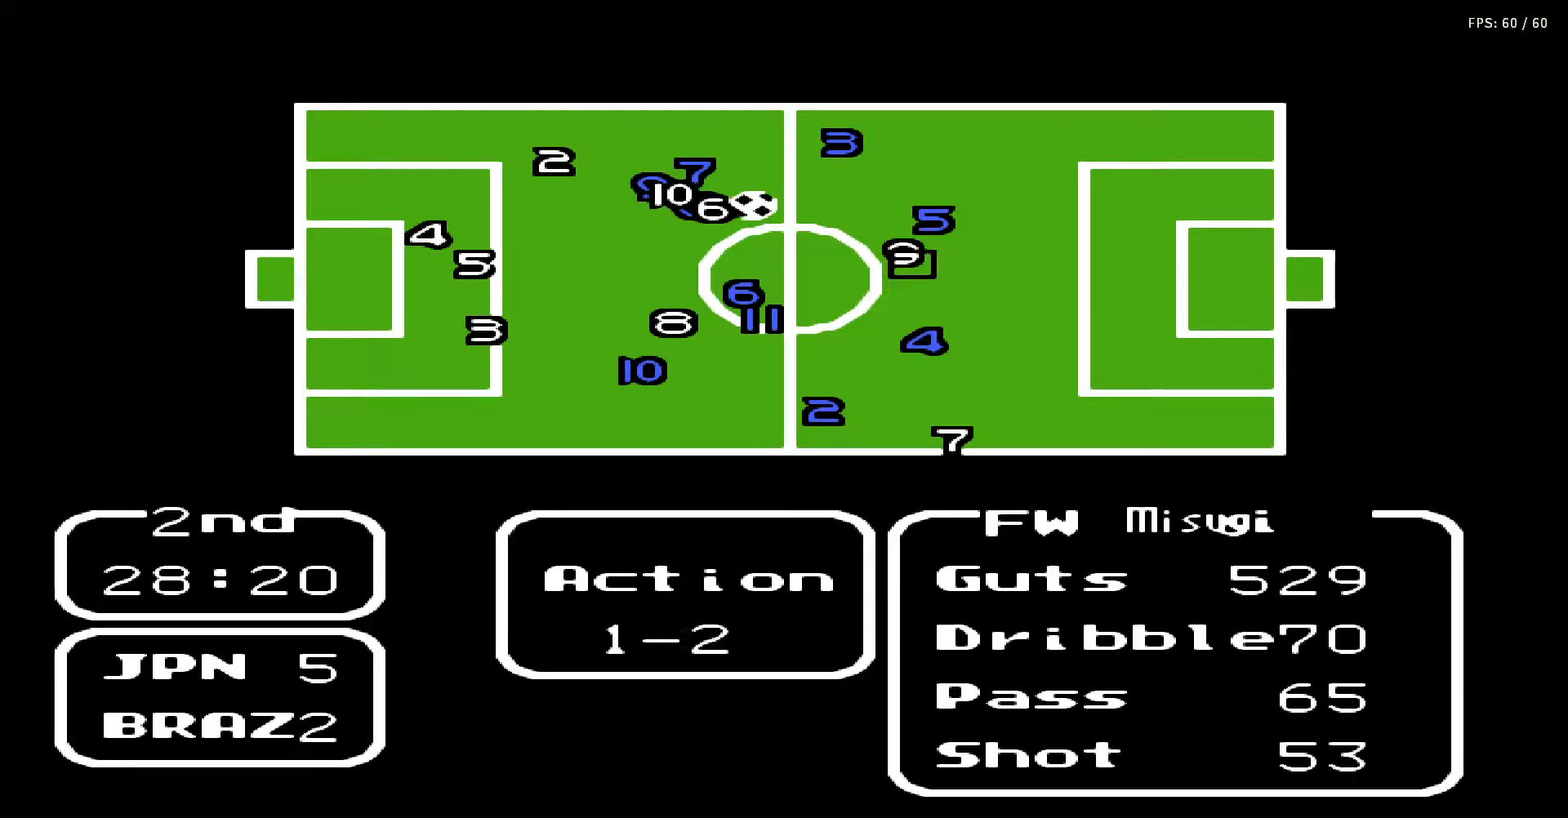
{"buttons": ["A"], "events": [[417, "A", "down"]]}
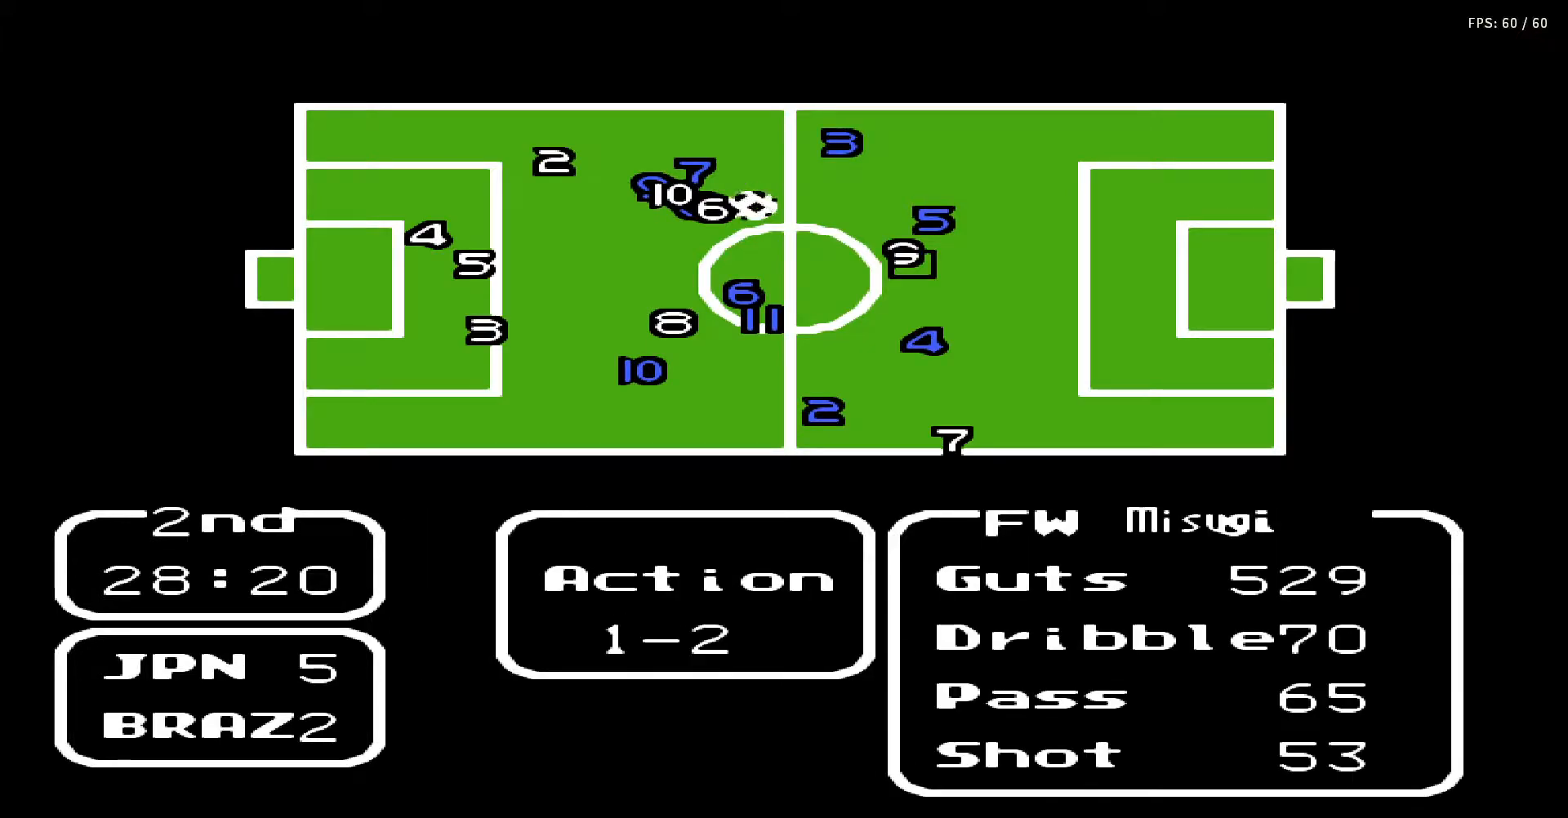
{"buttons": [], "events": [[67, "A", "up"]]}
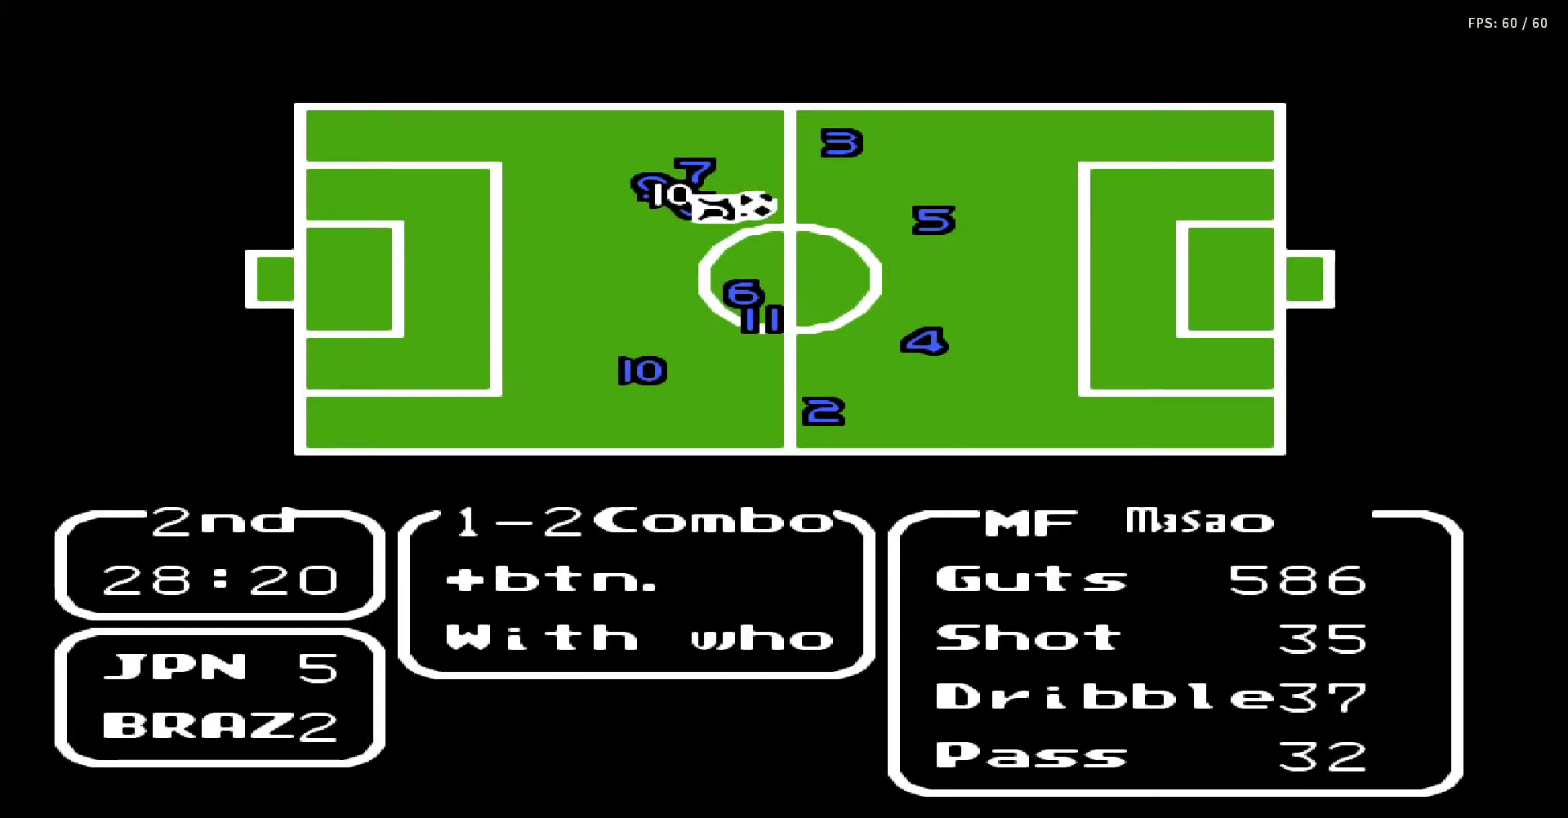
{"buttons": [], "events": [[317, "A", "down"], [450, "A", "up"]]}
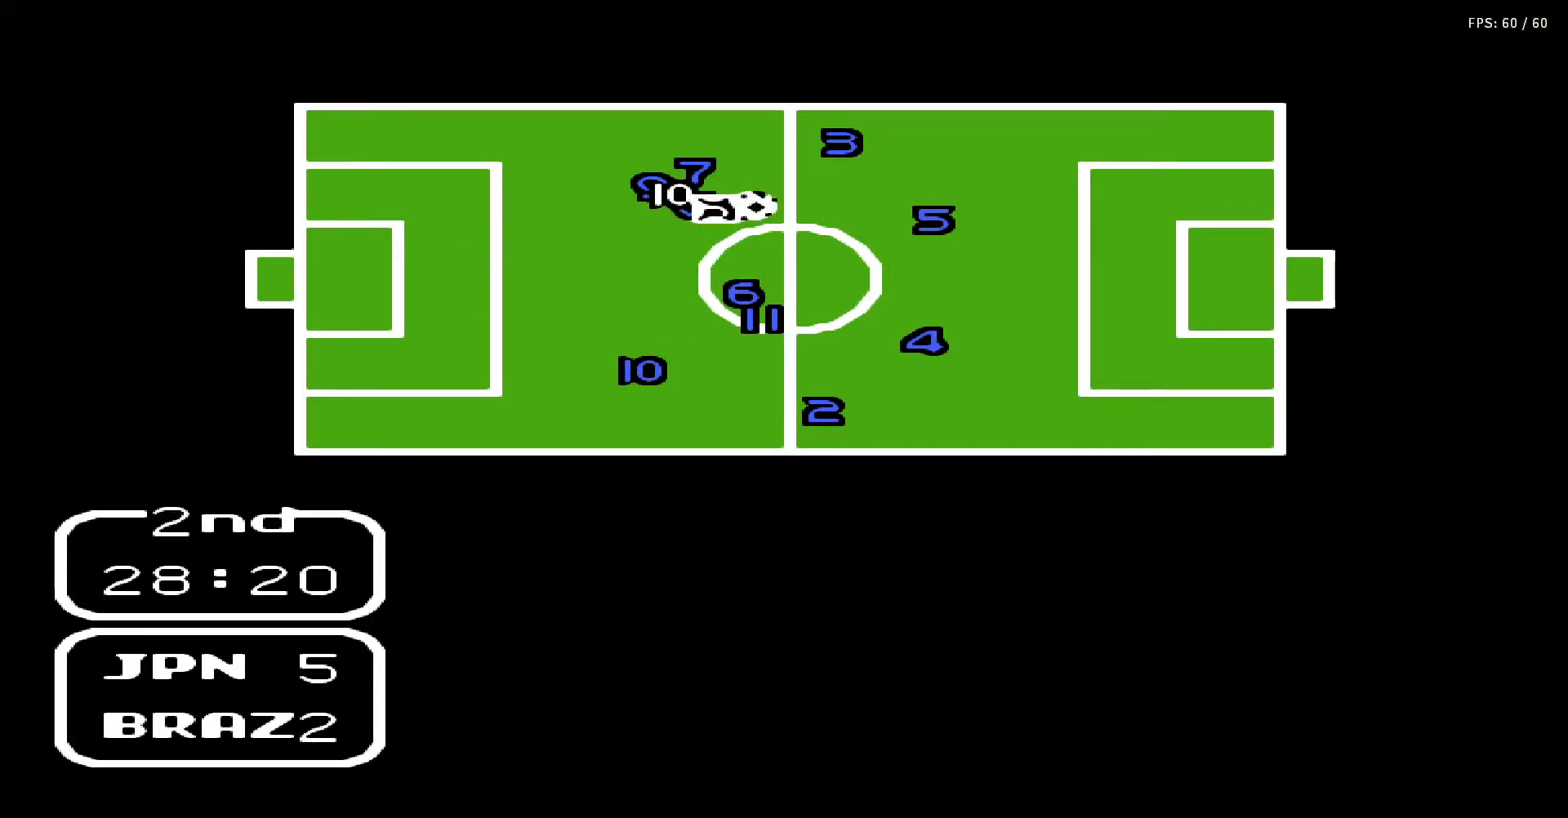
{"buttons": ["A", "B"], "events": [[200, "A", "down"], [217, "DPAD_UP", "down"], [250, "DPAD_RIGHT", "down"], [317, "DPAD_RIGHT", "up"], [333, "A", "up"], [333, "DPAD_UP", "up"], [400, "DPAD_UP", "down"], [417, "A", "down"], [417, "B", "down"], [417, "DPAD_RIGHT", "down"], [433, "DPAD_RIGHT", "up"], [467, "DPAD_UP", "up"]]}
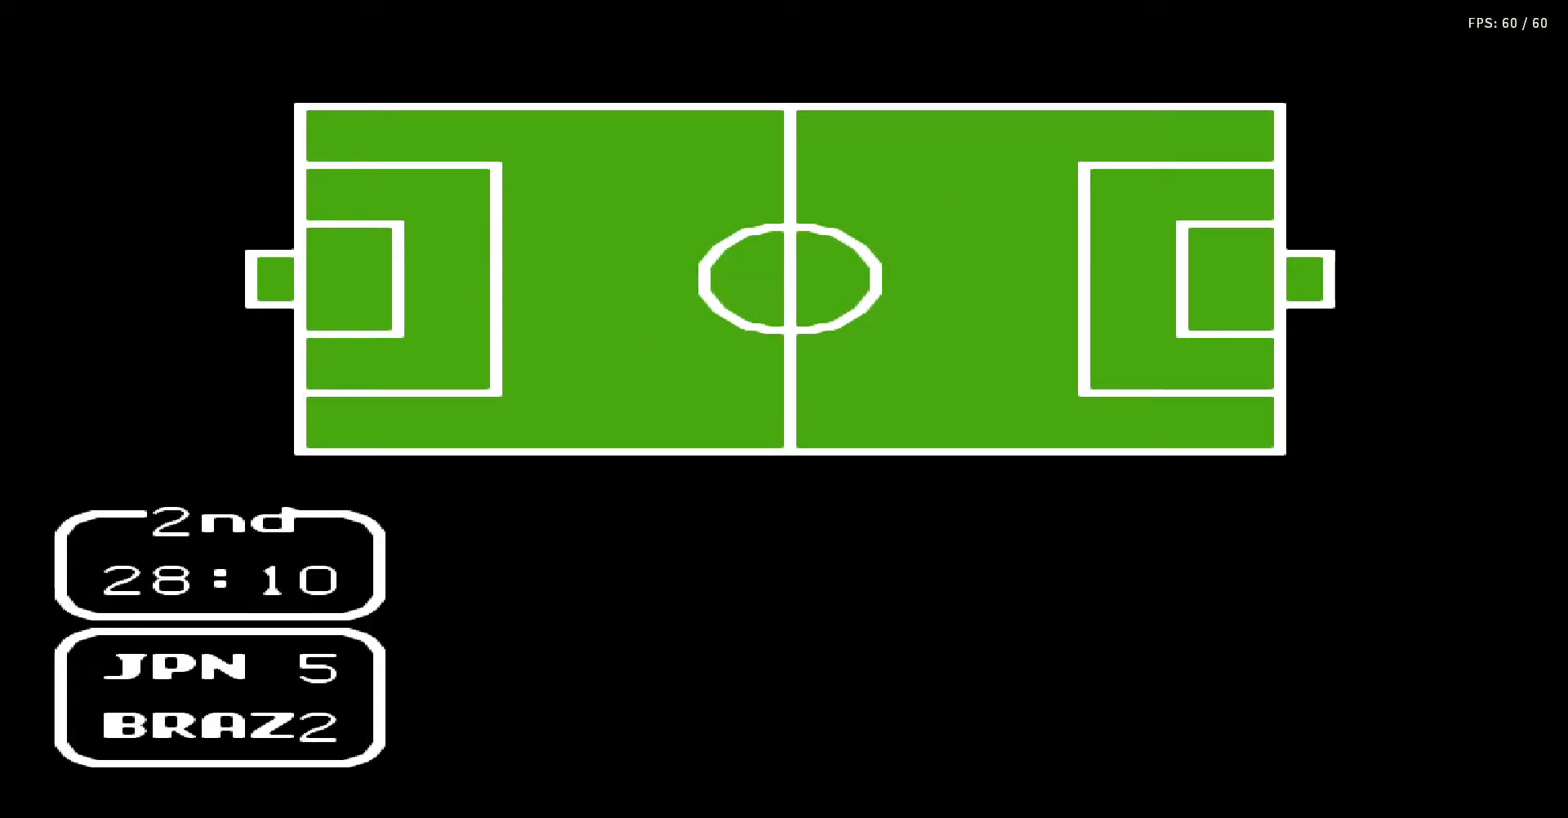
{"buttons": ["DPAD_UP"], "events": [[17, "A", "up"], [17, "B", "up"], [33, "DPAD_UP", "down"], [67, "A", "down"], [100, "B", "down"], [117, "DPAD_UP", "up"], [133, "B", "up"], [167, "A", "up"], [167, "DPAD_UP", "down"], [233, "A", "down"], [250, "B", "down"], [250, "DPAD_UP", "up"], [283, "DPAD_UP", "down"], [317, "A", "up"], [317, "B", "up"], [383, "A", "down"], [400, "B", "down"], [400, "DPAD_UP", "up"], [433, "DPAD_UP", "down"], [450, "B", "up"], [467, "A", "up"]]}
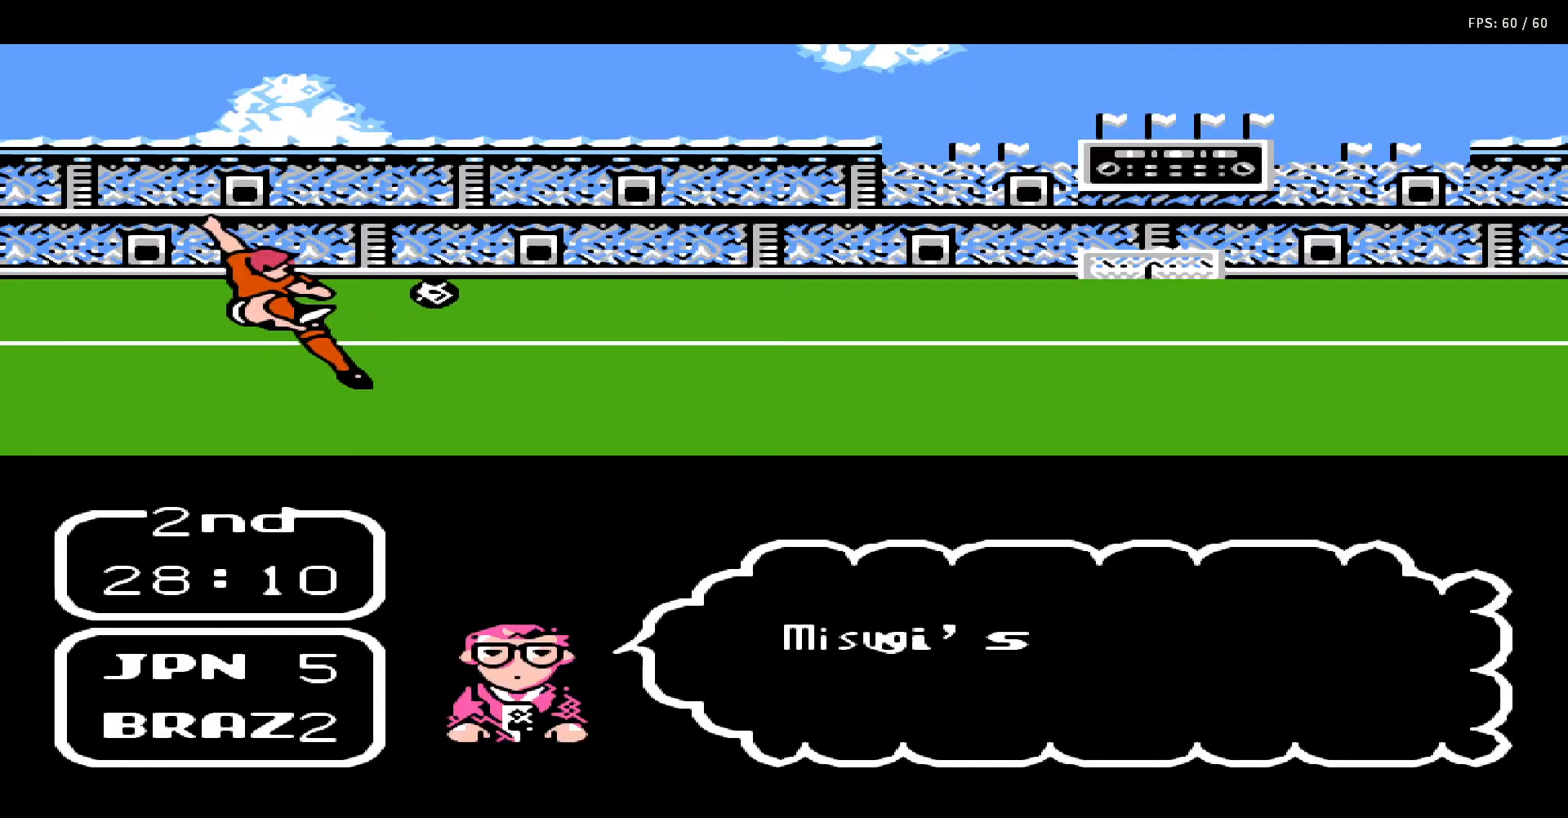
{"buttons": ["A", "DPAD_UP", "DPAD_RIGHT"], "events": [[17, "DPAD_UP", "up"], [33, "A", "down"], [50, "B", "down"], [83, "DPAD_UP", "down"], [117, "A", "up"], [117, "B", "up"], [150, "DPAD_UP", "up"], [200, "A", "down"], [200, "B", "down"], [200, "DPAD_UP", "down"], [300, "A", "up"], [300, "B", "up"], [300, "DPAD_UP", "up"], [350, "DPAD_UP", "down"], [367, "A", "down"], [367, "DPAD_RIGHT", "down"], [383, "B", "down"], [417, "DPAD_RIGHT", "up"], [433, "DPAD_UP", "up"], [450, "A", "up"], [450, "B", "up"], [500, "A", "down"], [500, "DPAD_RIGHT", "down"], [500, "DPAD_UP", "down"]]}
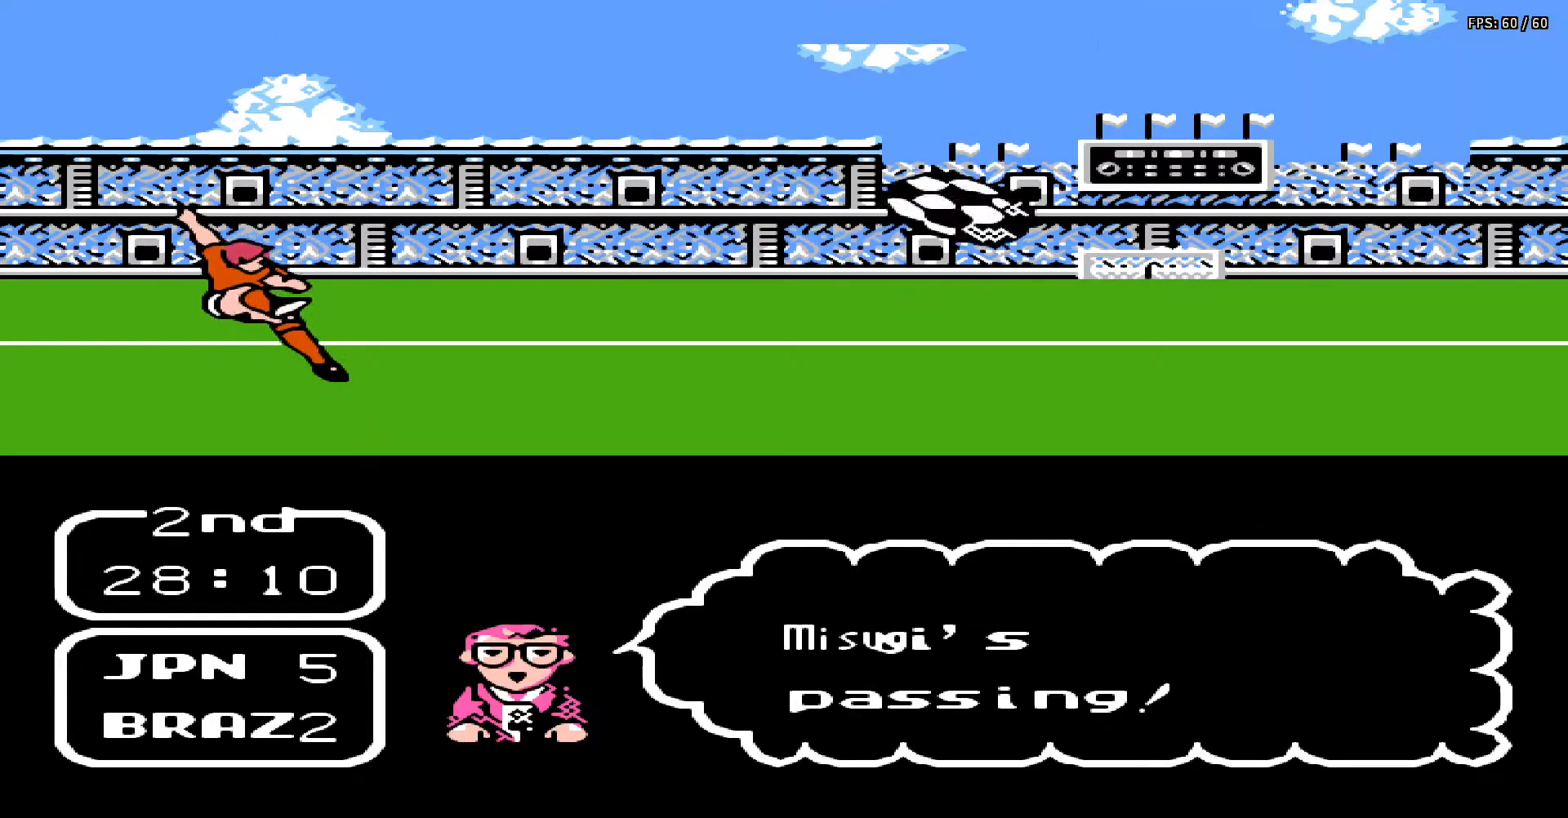
{"buttons": [], "events": [[33, "B", "down"], [33, "DPAD_RIGHT", "up"], [67, "DPAD_UP", "up"], [100, "A", "up"], [100, "B", "up"], [133, "DPAD_RIGHT", "down"], [133, "DPAD_UP", "down"], [167, "DPAD_RIGHT", "up"], [183, "A", "down"], [183, "B", "down"], [183, "DPAD_UP", "up"], [267, "DPAD_UP", "down"], [283, "A", "up"], [283, "B", "up"], [283, "DPAD_RIGHT", "down"], [300, "DPAD_RIGHT", "up"], [333, "DPAD_UP", "up"], [350, "A", "down"], [367, "B", "down"], [383, "DPAD_UP", "down"], [450, "A", "up"], [450, "B", "up"], [450, "DPAD_UP", "up"]]}
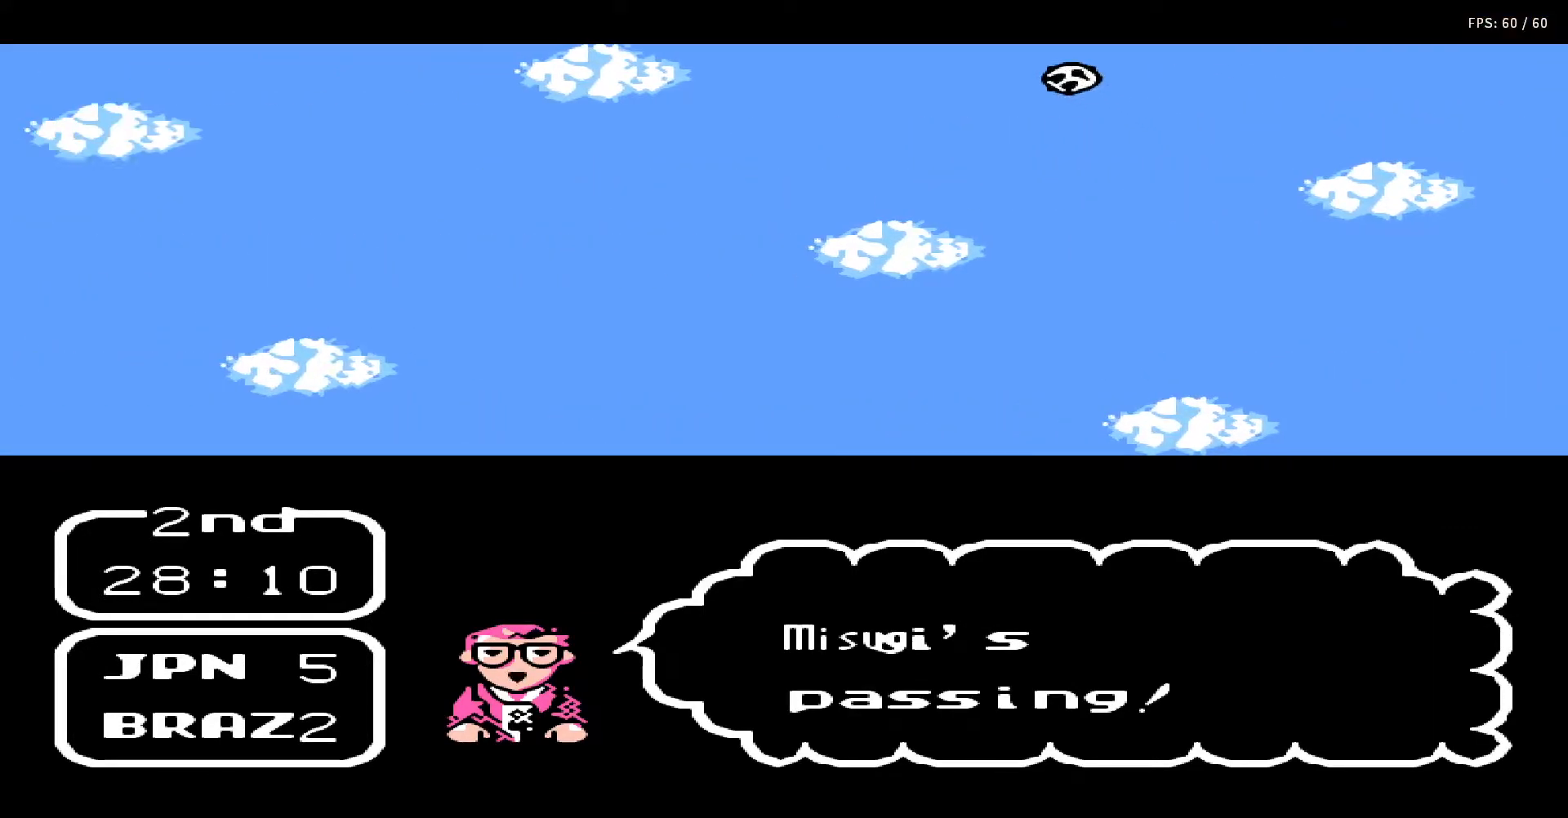
{"buttons": [], "events": [[17, "A", "down"], [17, "DPAD_UP", "down"], [50, "B", "down"], [100, "A", "up"], [100, "B", "up"], [100, "DPAD_UP", "up"], [150, "DPAD_UP", "down"], [200, "A", "down"], [200, "B", "down"], [233, "DPAD_UP", "up"], [267, "A", "up"], [267, "B", "up"], [267, "DPAD_UP", "down"], [350, "A", "down"], [350, "B", "down"], [350, "DPAD_UP", "up"], [433, "A", "up"], [433, "DPAD_UP", "down"], [450, "B", "up"], [467, "DPAD_UP", "up"]]}
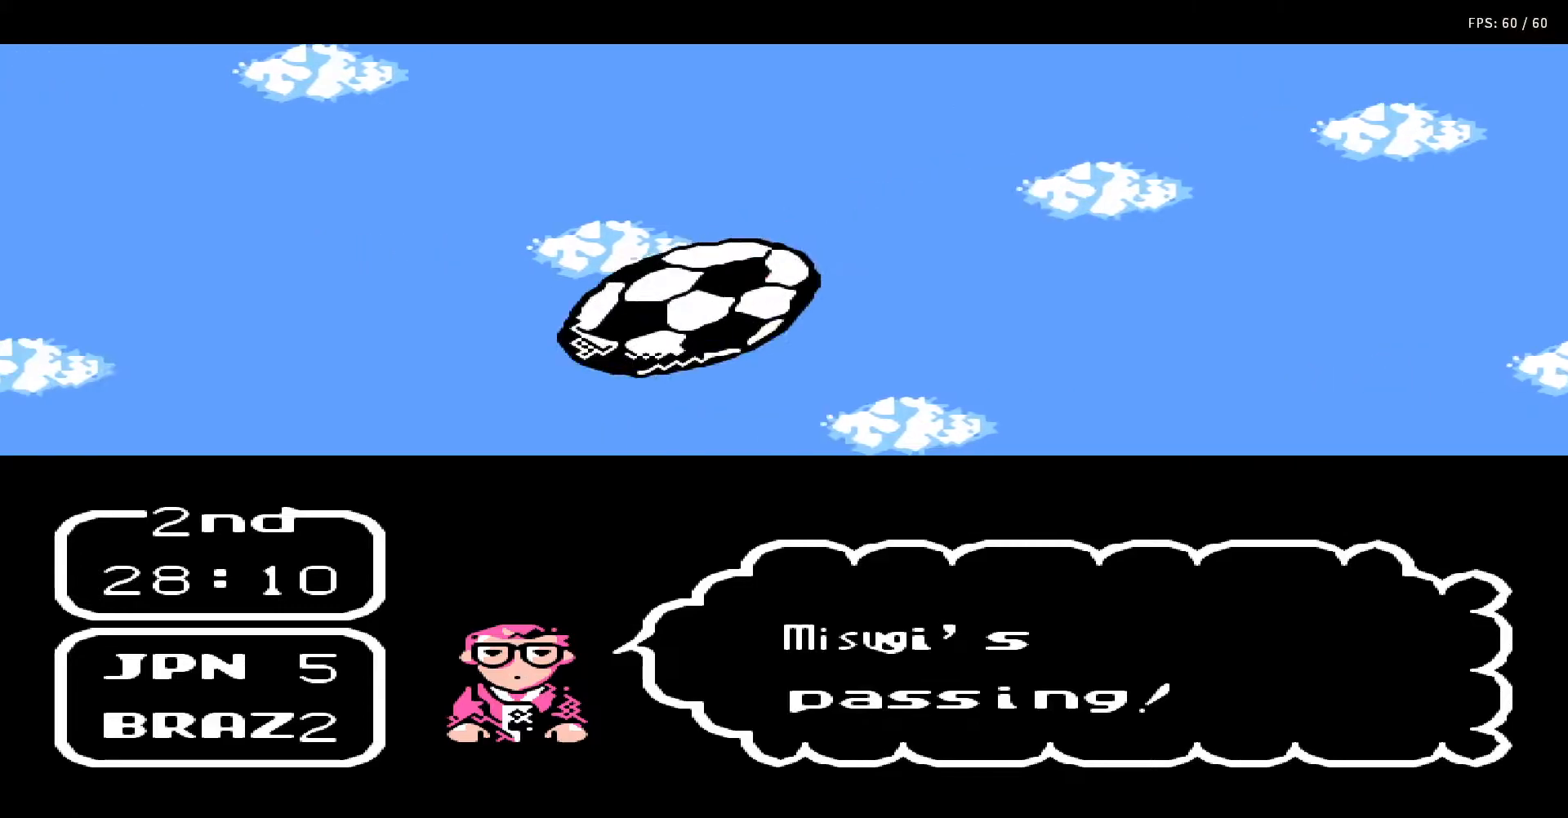
{"buttons": [], "events": [[17, "A", "down"], [17, "B", "down"], [17, "DPAD_UP", "down"], [117, "A", "up"], [117, "B", "up"], [117, "DPAD_UP", "up"], [167, "DPAD_RIGHT", "down"], [167, "DPAD_UP", "down"], [200, "A", "down"], [200, "B", "down"], [217, "DPAD_UP", "up"], [233, "DPAD_RIGHT", "up"], [283, "A", "up"], [283, "B", "up"], [300, "DPAD_UP", "down"], [317, "DPAD_RIGHT", "down"], [333, "DPAD_RIGHT", "up"], [333, "DPAD_UP", "up"], [367, "A", "down"], [367, "B", "down"], [417, "DPAD_UP", "down"], [450, "A", "up"], [450, "B", "up"], [467, "DPAD_UP", "up"]]}
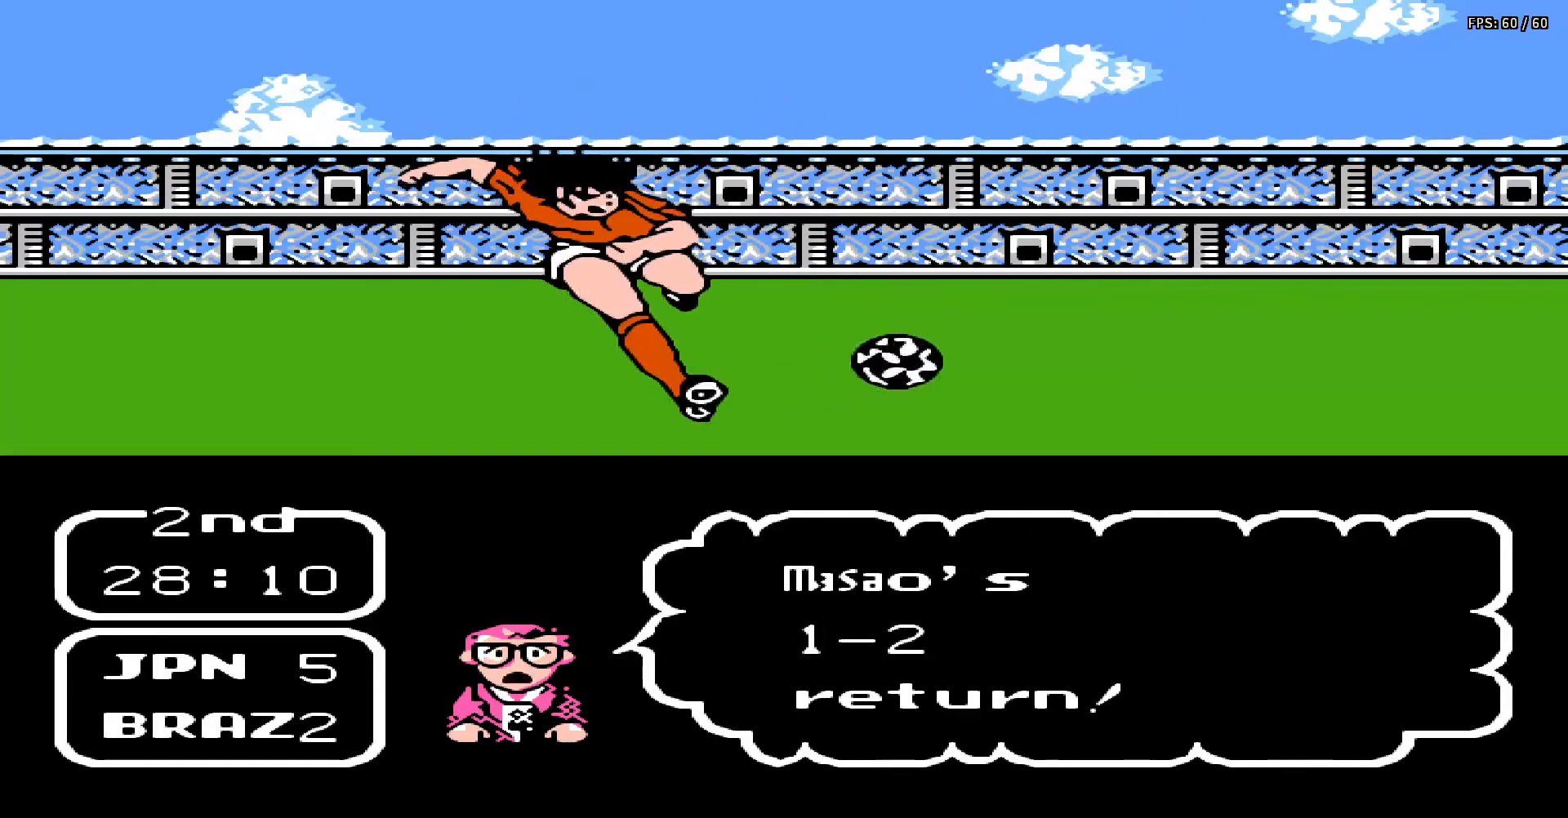
{"buttons": ["DPAD_UP"], "events": [[50, "A", "down"], [50, "B", "down"], [50, "DPAD_UP", "down"], [67, "DPAD_RIGHT", "down"], [83, "DPAD_RIGHT", "up"], [100, "DPAD_UP", "up"], [117, "A", "up"], [117, "B", "up"], [167, "DPAD_UP", "down"], [200, "DPAD_RIGHT", "down"], [233, "A", "down"], [233, "B", "down"], [250, "DPAD_RIGHT", "up"], [250, "DPAD_UP", "up"], [283, "A", "up"], [283, "B", "up"], [283, "DPAD_UP", "down"], [317, "DPAD_RIGHT", "down"], [383, "A", "down"], [383, "B", "down"], [383, "DPAD_RIGHT", "up"], [383, "DPAD_UP", "up"], [450, "DPAD_UP", "down"], [467, "DPAD_RIGHT", "down"], [483, "A", "up"], [483, "B", "up"], [483, "DPAD_RIGHT", "up"]]}
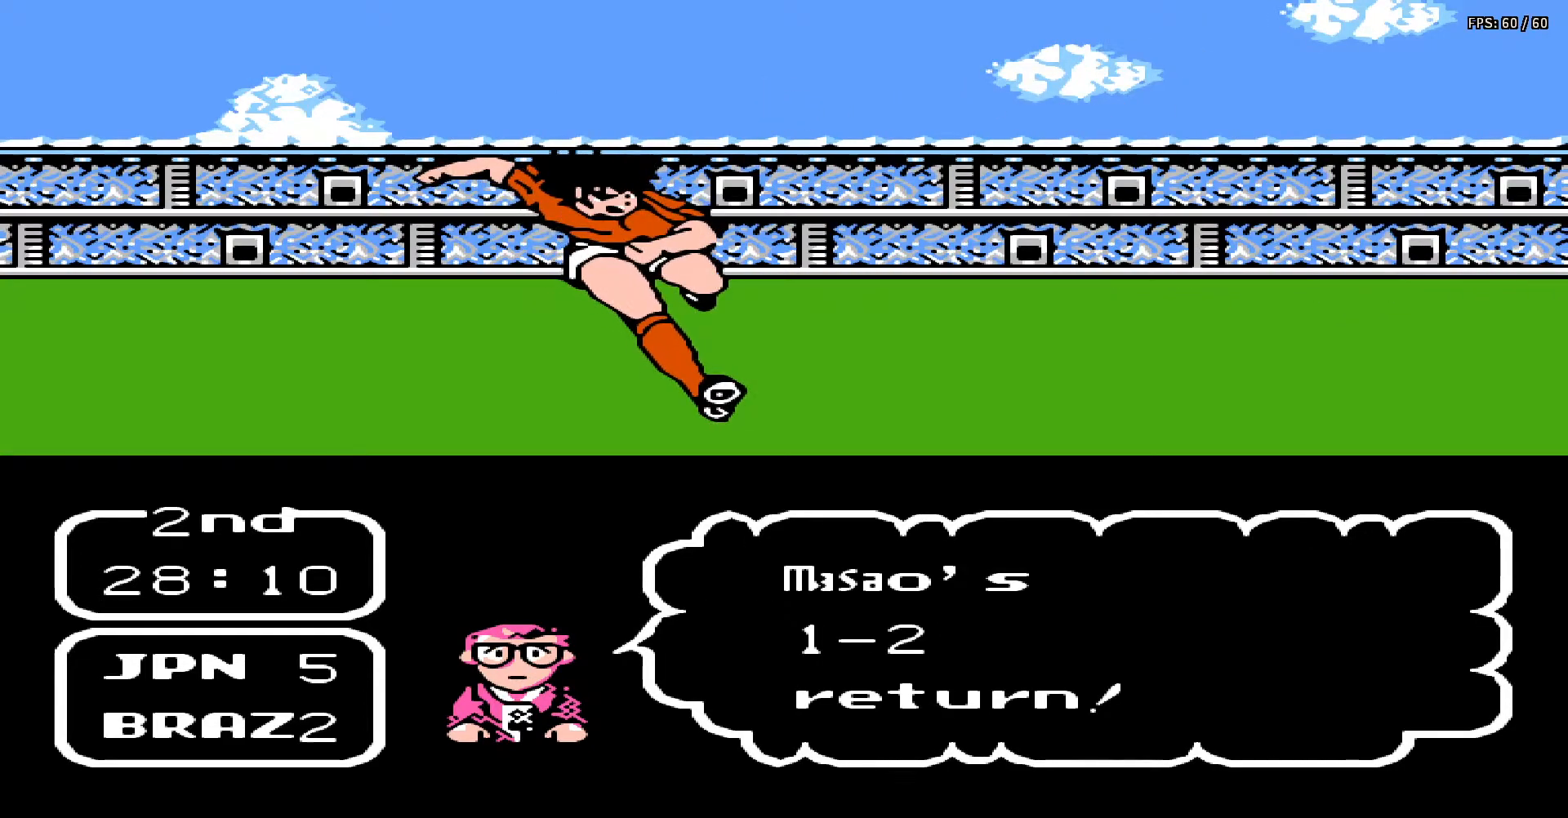
{"buttons": ["DPAD_UP"], "events": [[33, "DPAD_UP", "up"], [50, "A", "down"], [50, "B", "down"], [50, "DPAD_UP", "down"], [83, "DPAD_RIGHT", "down"], [117, "DPAD_RIGHT", "up"], [117, "DPAD_UP", "up"], [150, "A", "up"], [150, "B", "up"], [183, "DPAD_UP", "down"], [200, "DPAD_RIGHT", "down"], [250, "A", "down"], [250, "B", "down"], [267, "DPAD_RIGHT", "up"], [300, "DPAD_UP", "up"], [317, "A", "up"], [317, "B", "up"], [317, "DPAD_UP", "down"], [367, "DPAD_RIGHT", "down"], [383, "DPAD_RIGHT", "up"], [383, "DPAD_UP", "up"], [400, "A", "down"], [400, "B", "down"], [450, "DPAD_RIGHT", "down"], [450, "DPAD_UP", "down"], [500, "A", "up"], [500, "B", "up"], [500, "DPAD_RIGHT", "up"]]}
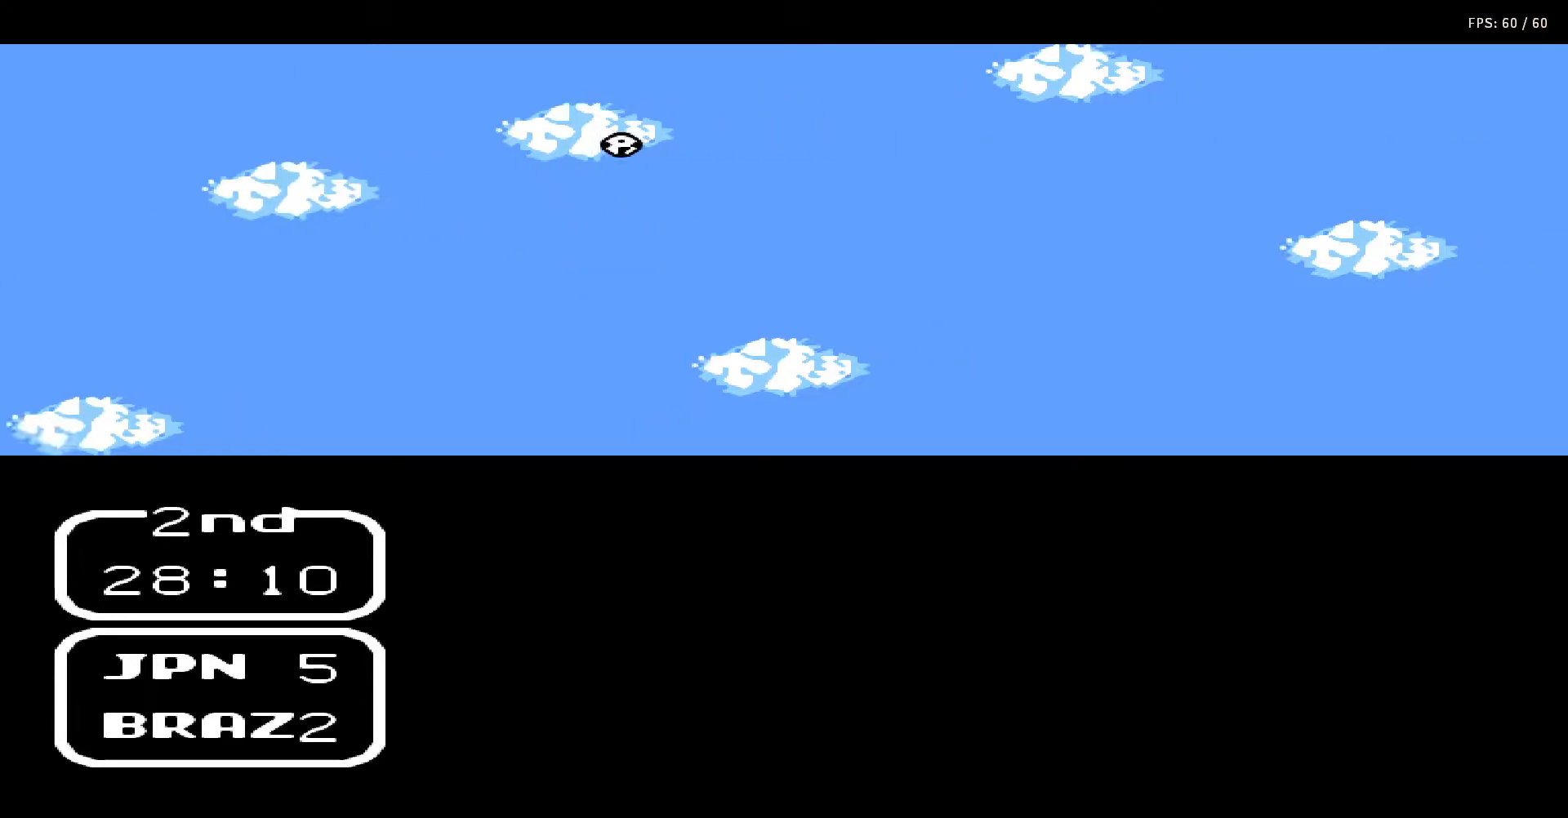
{"buttons": ["DPAD_DOWN", "DPAD_RIGHT"], "events": [[17, "DPAD_UP", "up"], [83, "A", "down"], [83, "DPAD_RIGHT", "down"], [83, "DPAD_UP", "down"], [100, "B", "down"], [150, "DPAD_RIGHT", "up"], [167, "A", "up"], [167, "B", "up"], [167, "DPAD_UP", "up"], [233, "DPAD_RIGHT", "down"], [267, "A", "down"], [267, "B", "down"], [300, "DPAD_RIGHT", "up"], [350, "A", "up"], [350, "B", "up"], [417, "DPAD_DOWN", "down"], [417, "DPAD_RIGHT", "down"]]}